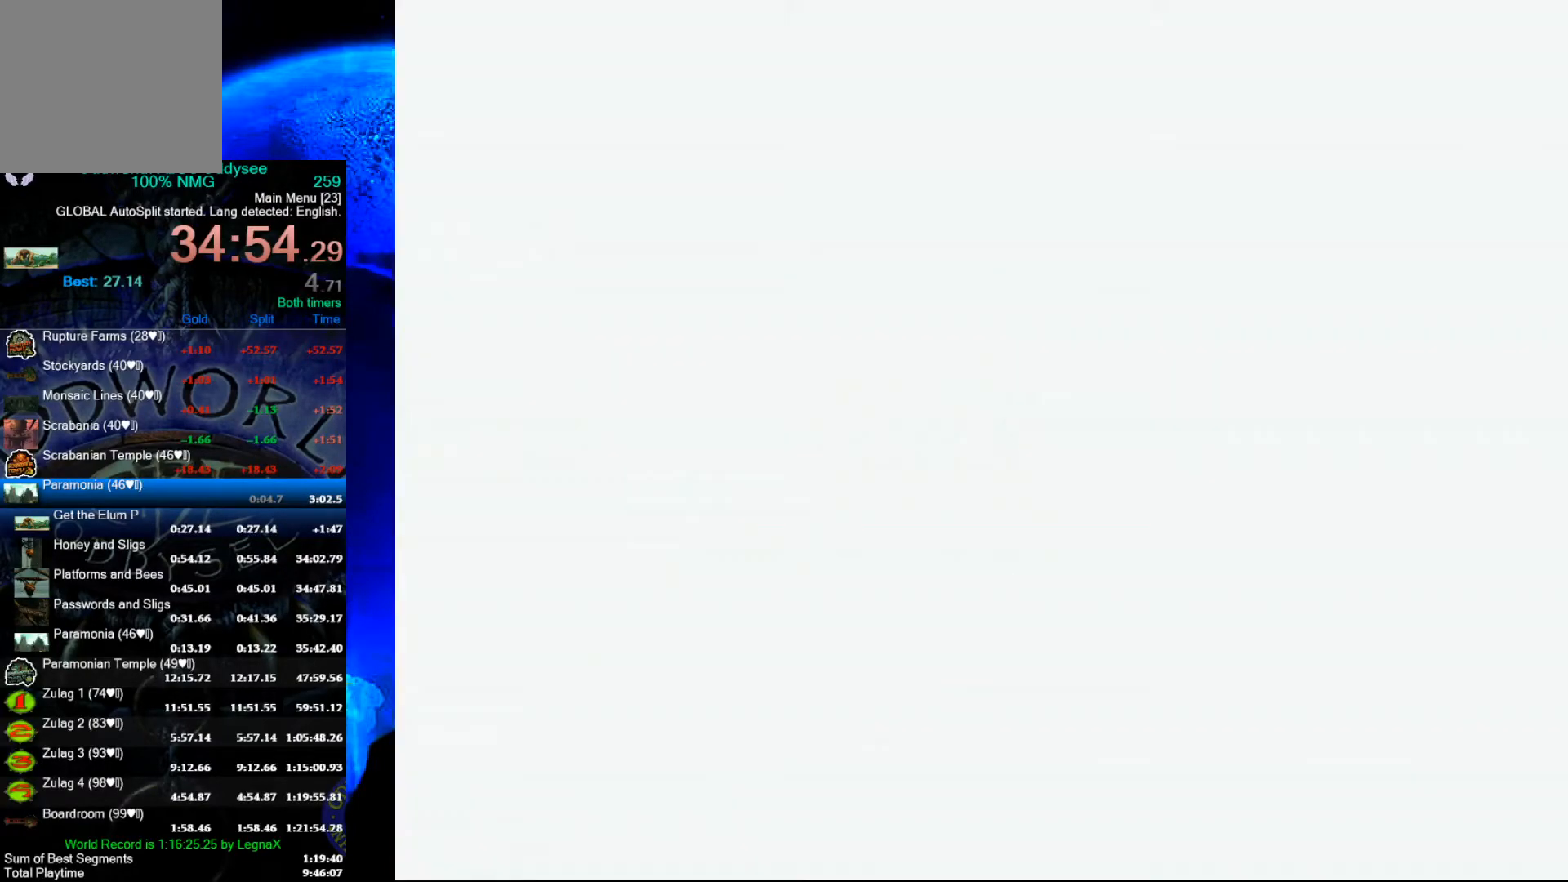
Gameplay with a controller (Xbox layout); each line is a JSON object with the inputs held at the frame after it. "events" lists button and stick changes between this image and that frame as [ms after this image, input, new state], when the widget could be followed in between. Not read: right_stick.
{"buttons": [], "left_stick": "center", "events": []}
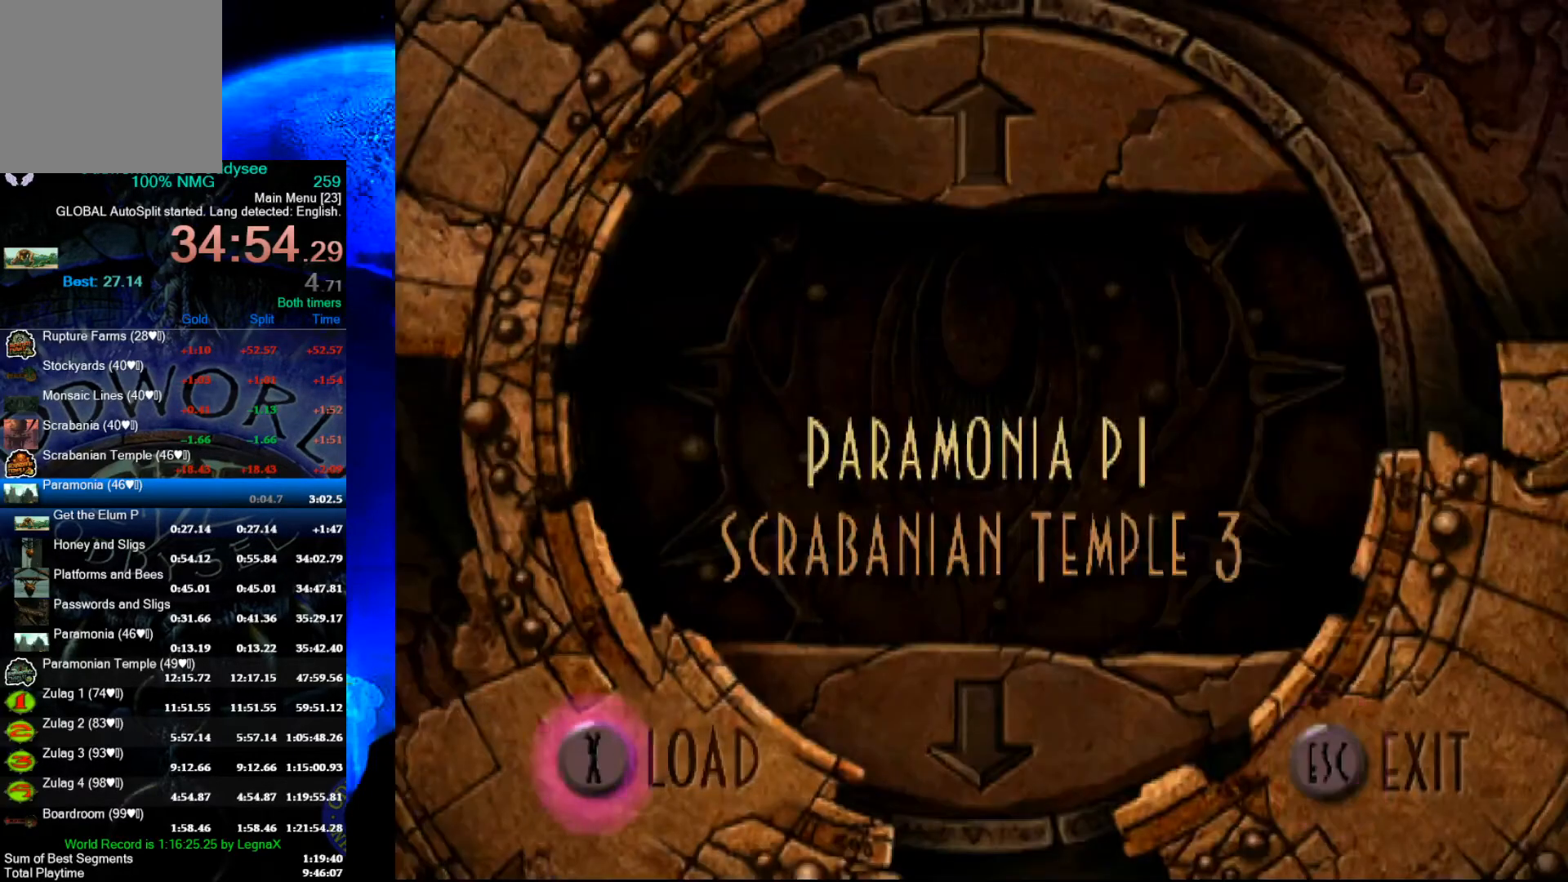
{"buttons": ["A"], "left_stick": "center", "events": [[400, "A", "down"]]}
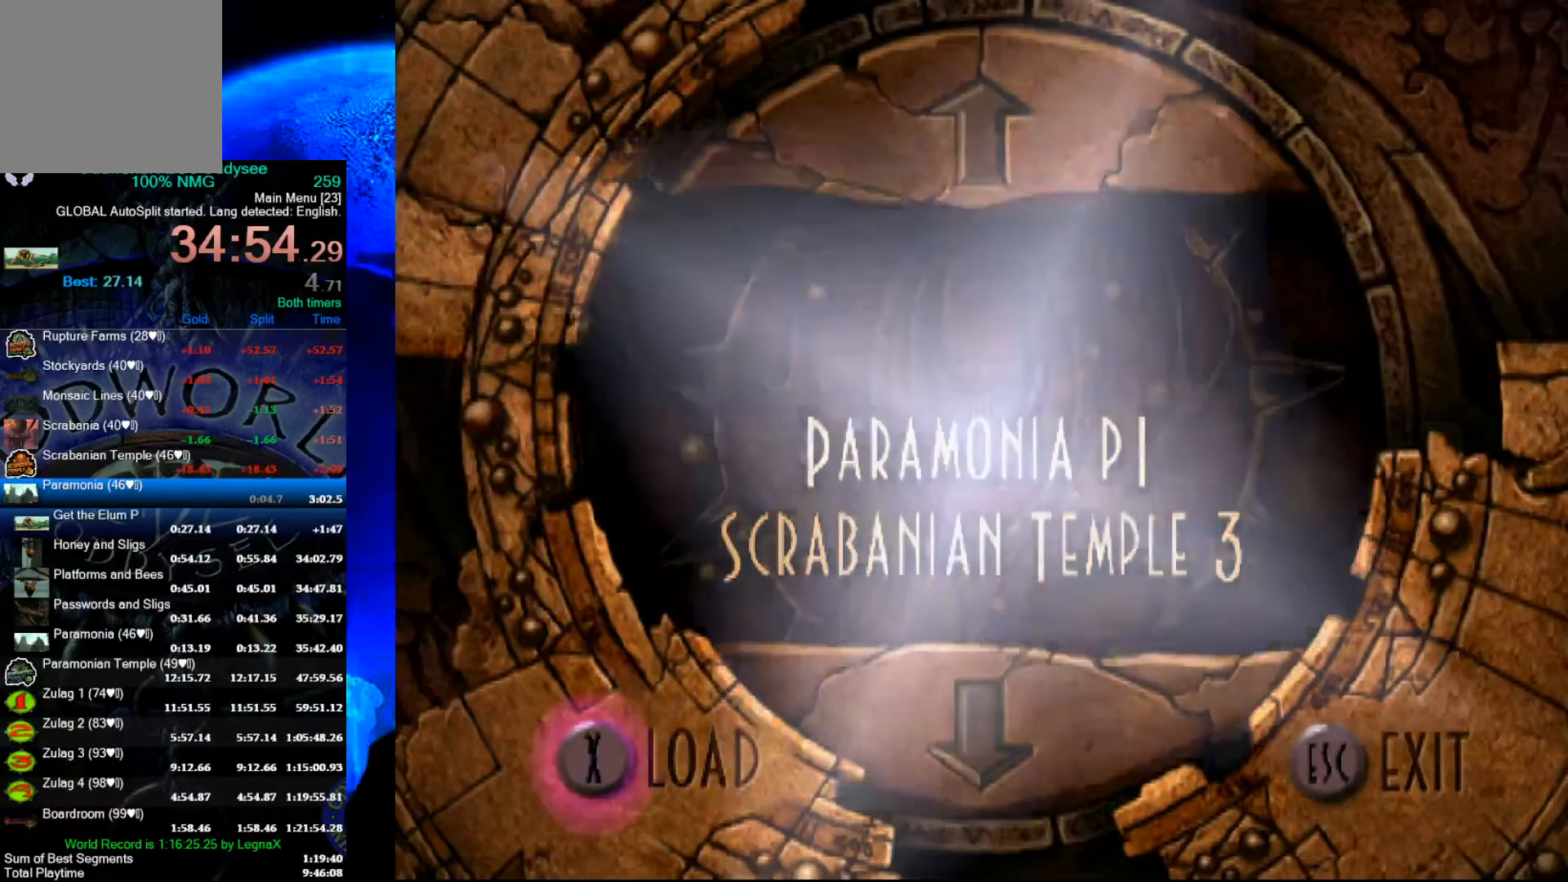
{"buttons": ["A", "R1"], "left_stick": "right", "events": [[333, "R1", "down"], [333, "left_stick", "right"]]}
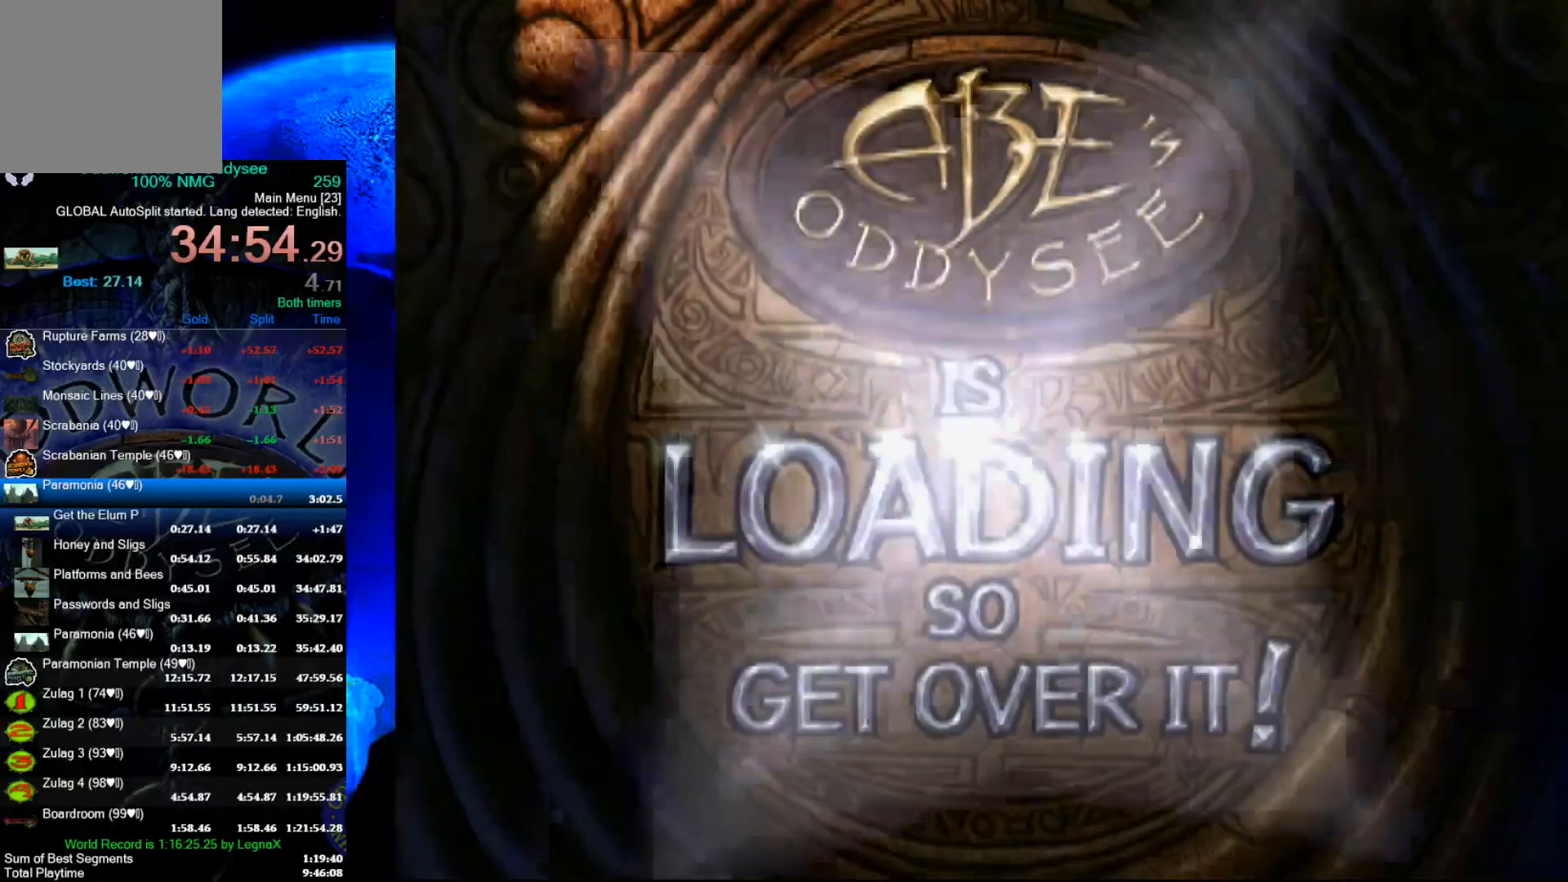
{"buttons": ["A", "R1"], "left_stick": "right", "events": []}
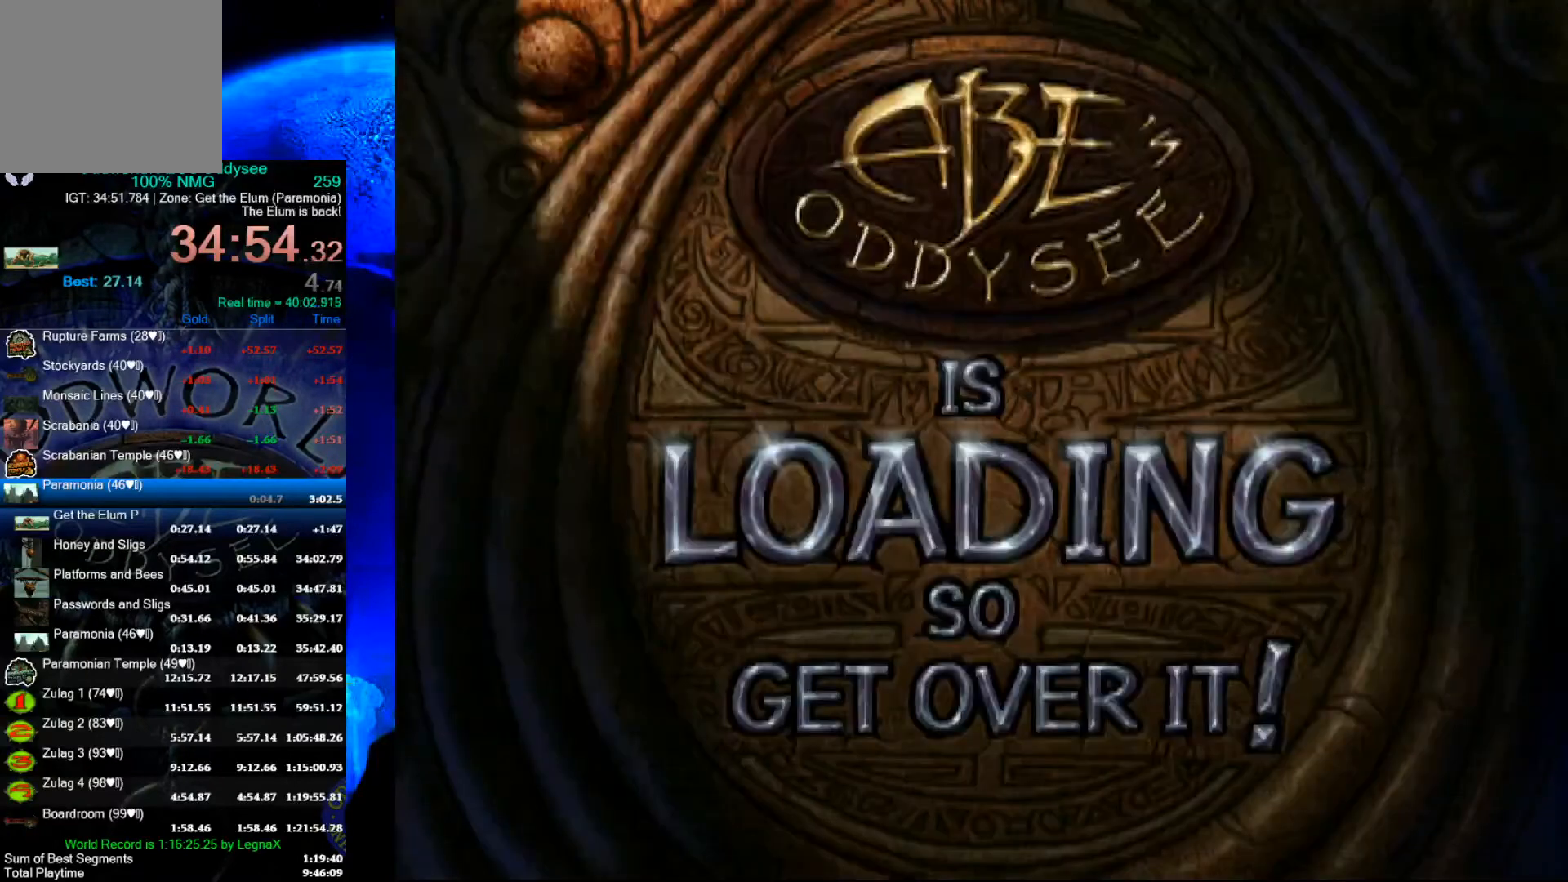
{"buttons": ["A", "R1"], "left_stick": "right", "events": []}
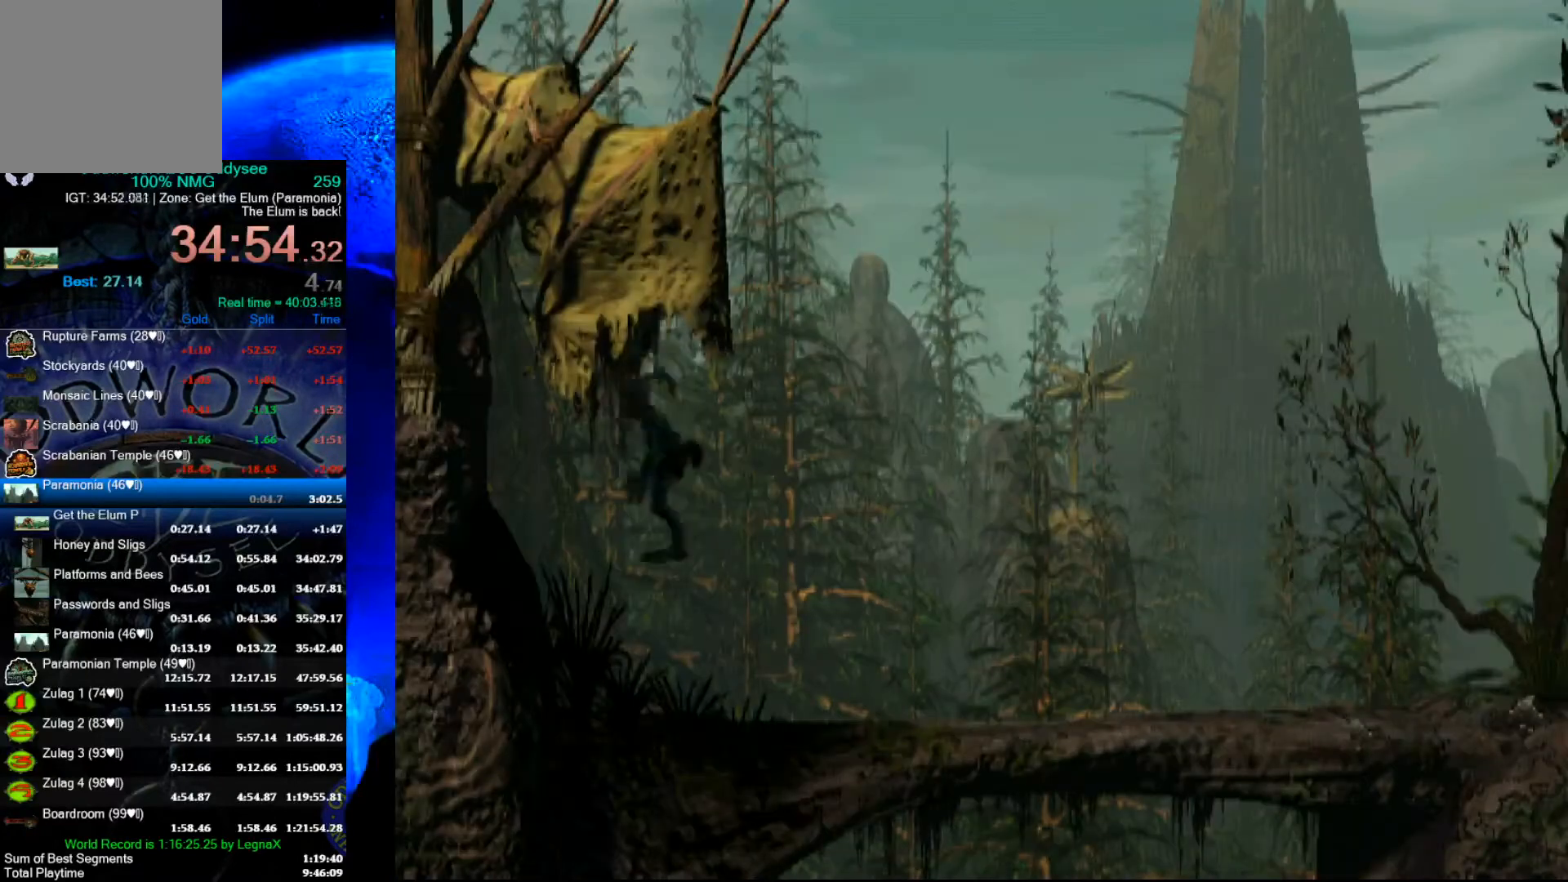
{"buttons": ["A", "R1"], "left_stick": "right", "events": []}
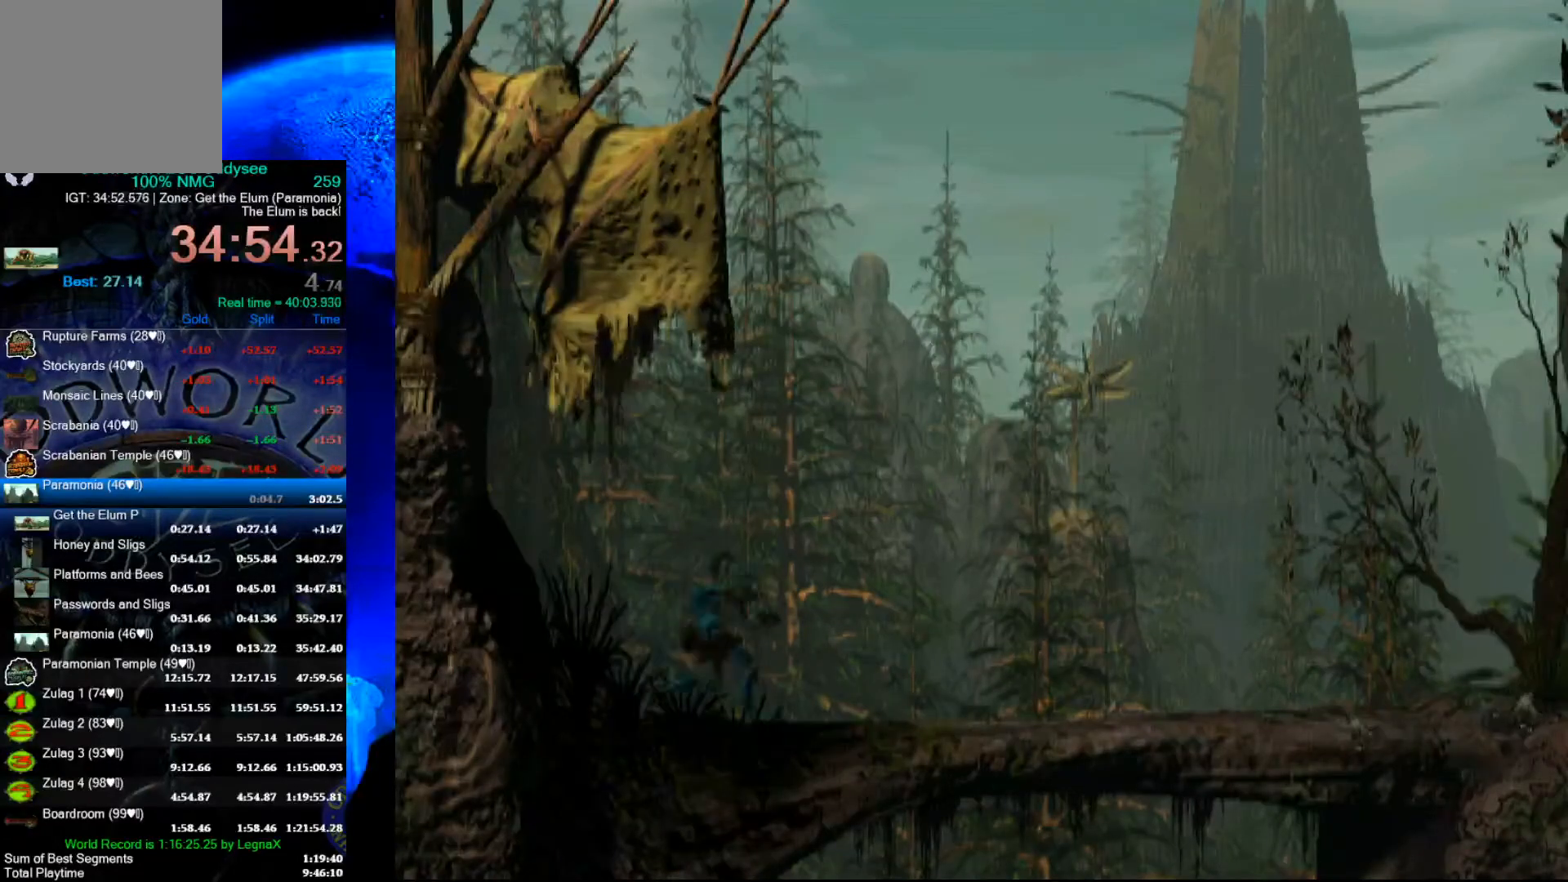
{"buttons": ["R1"], "left_stick": "right", "events": [[133, "A", "up"]]}
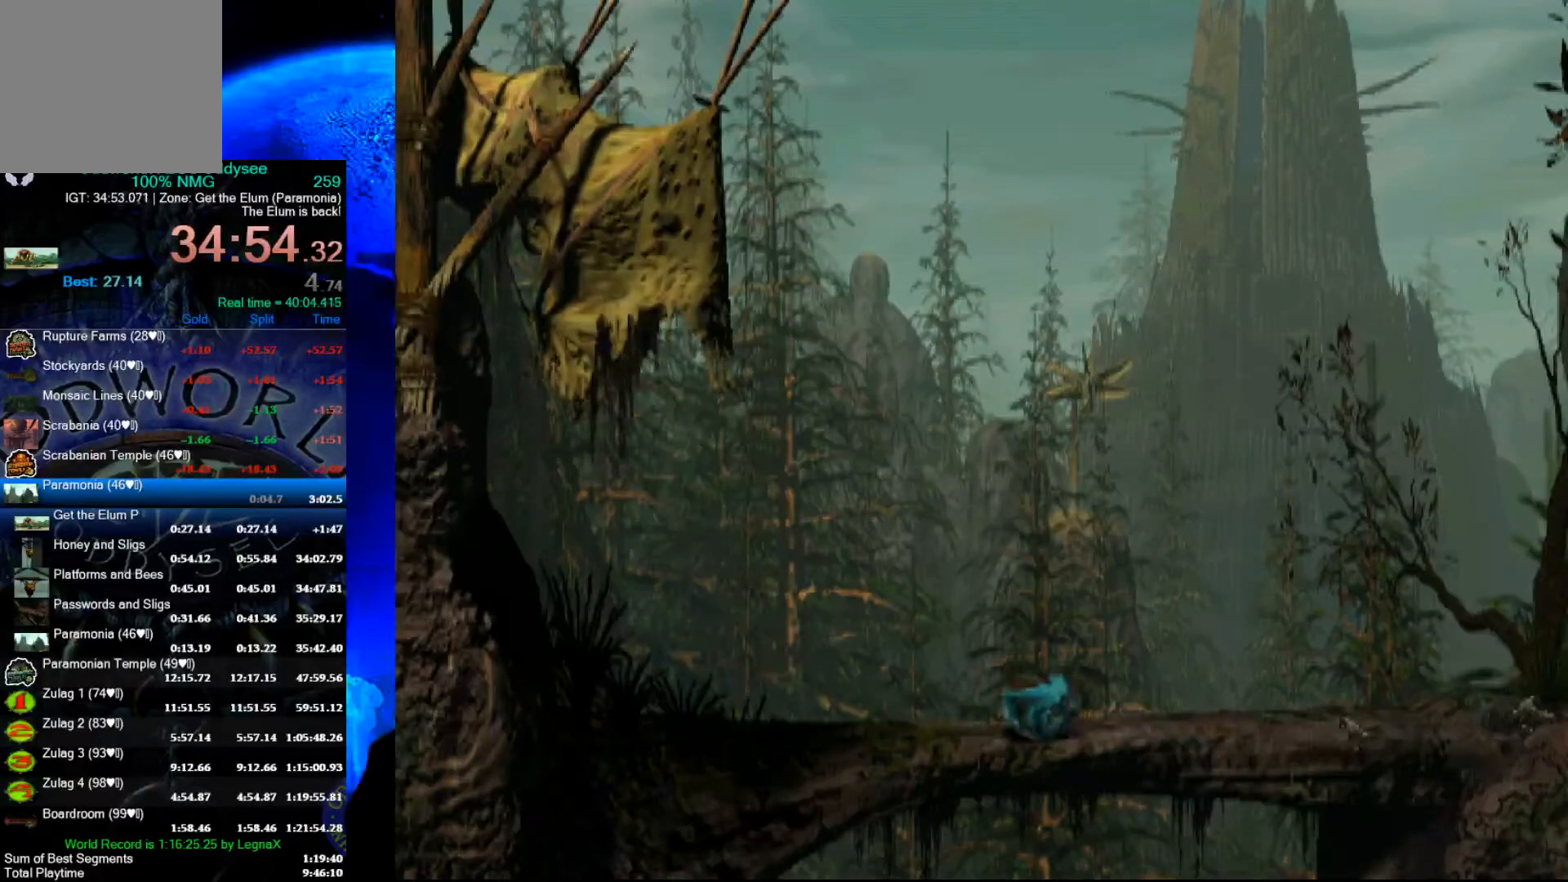
{"buttons": ["R1"], "left_stick": "right", "events": [[200, "L3", "down"], [367, "L3", "up"]]}
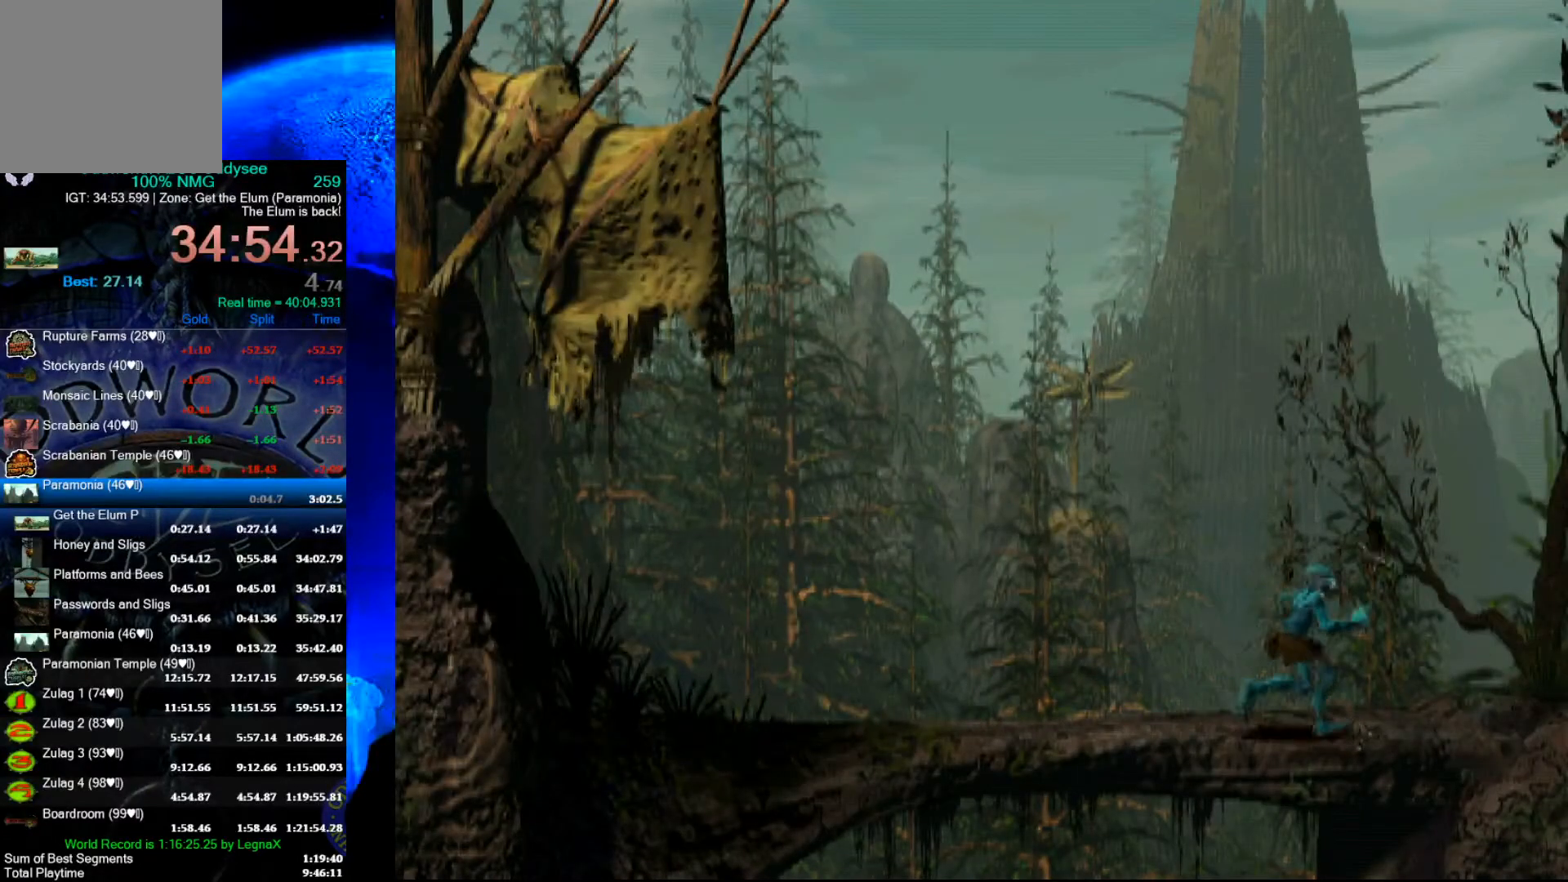
{"buttons": ["R1"], "left_stick": "right", "events": []}
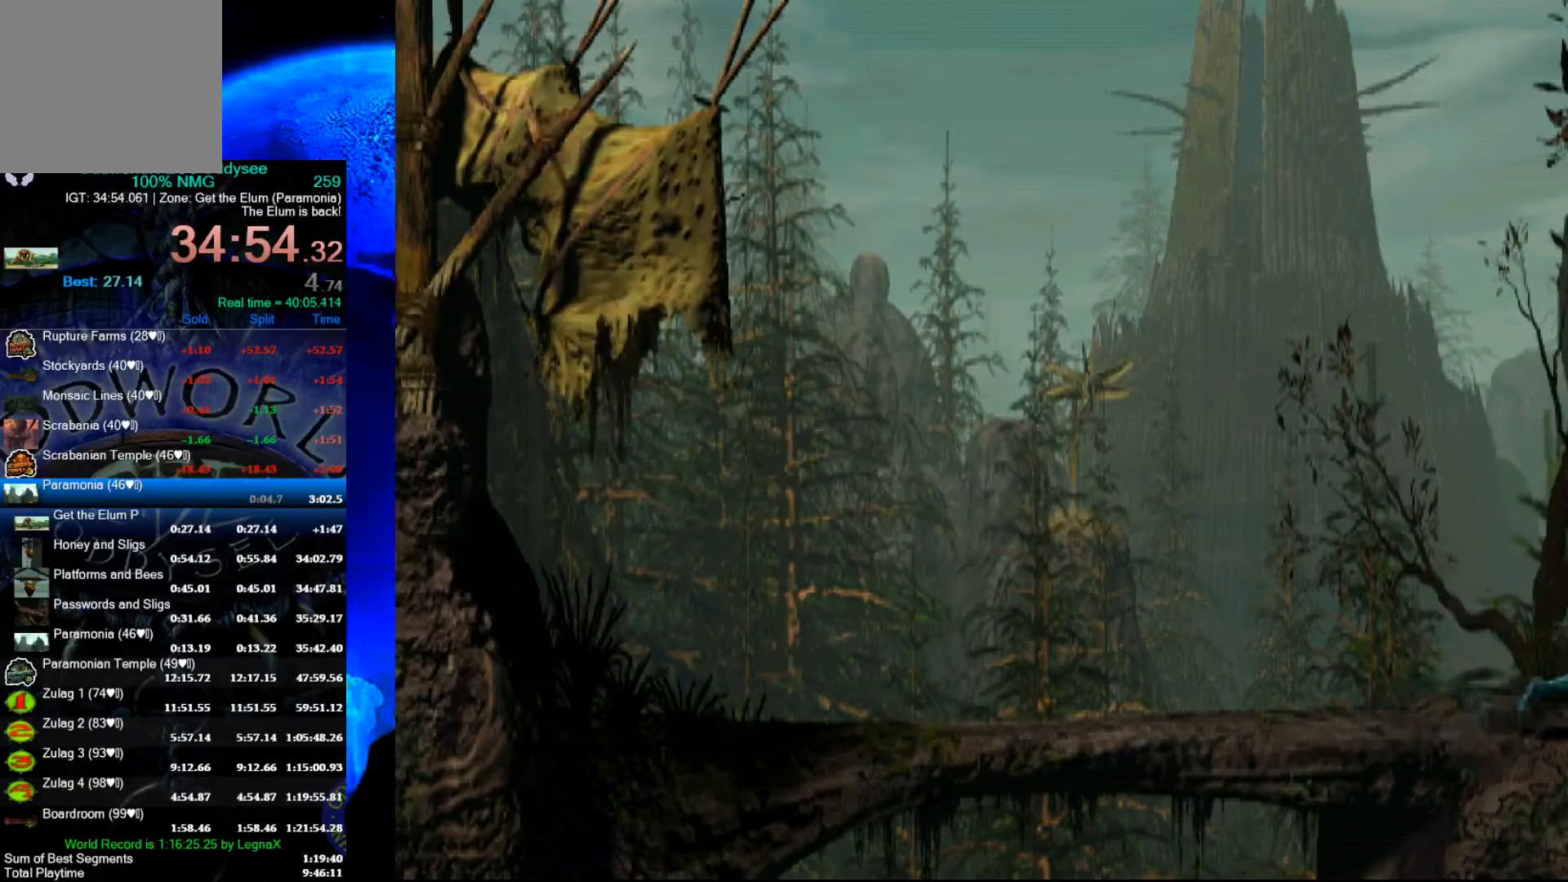
{"buttons": ["R1"], "left_stick": "right", "events": []}
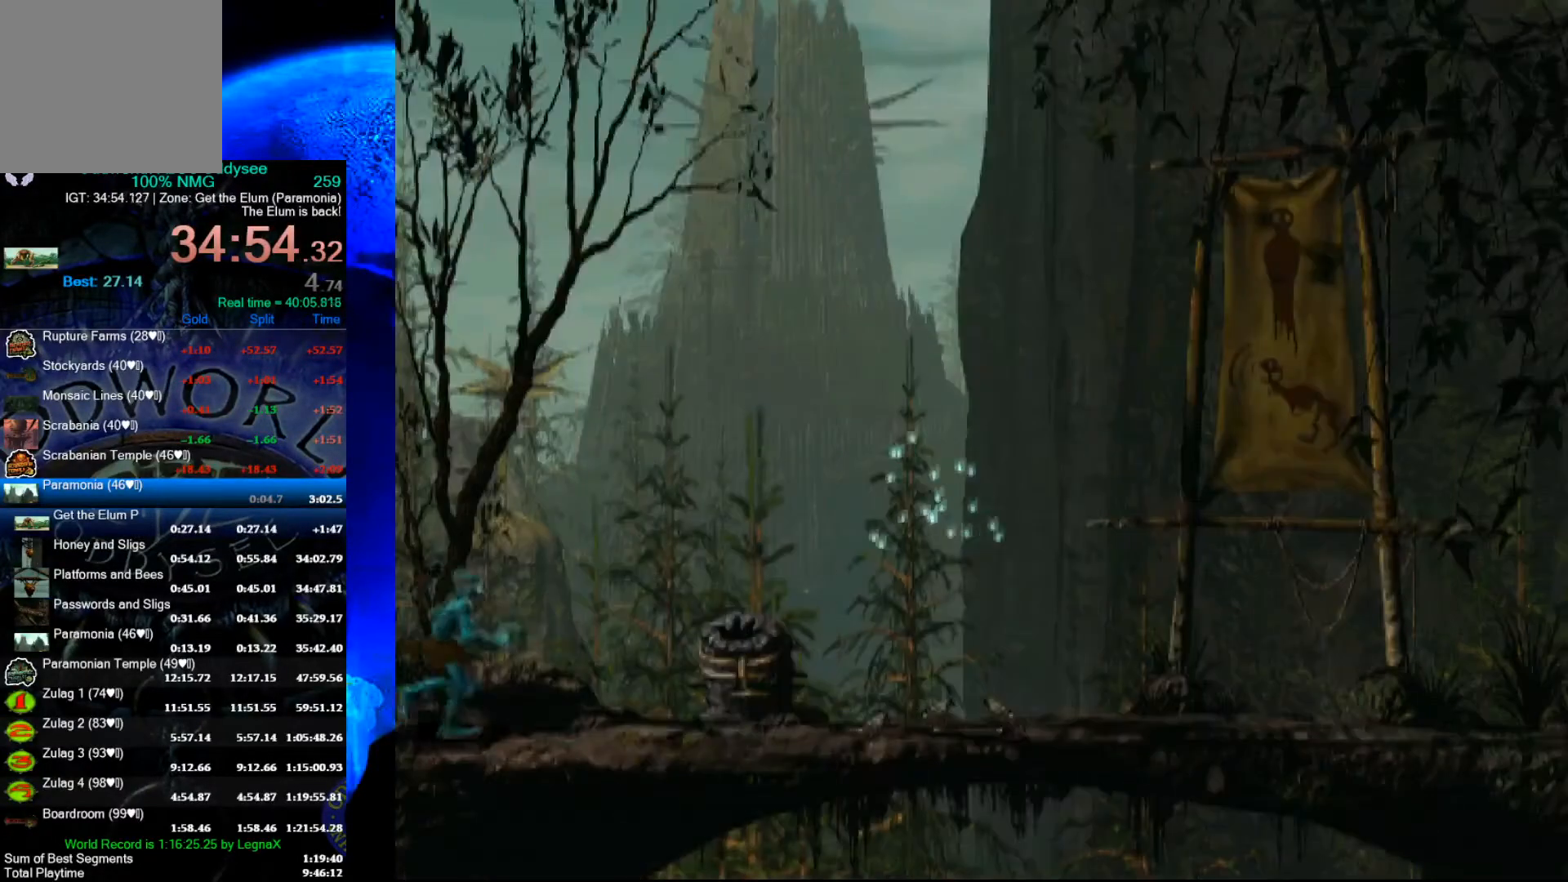
{"buttons": ["R1"], "left_stick": "right", "events": []}
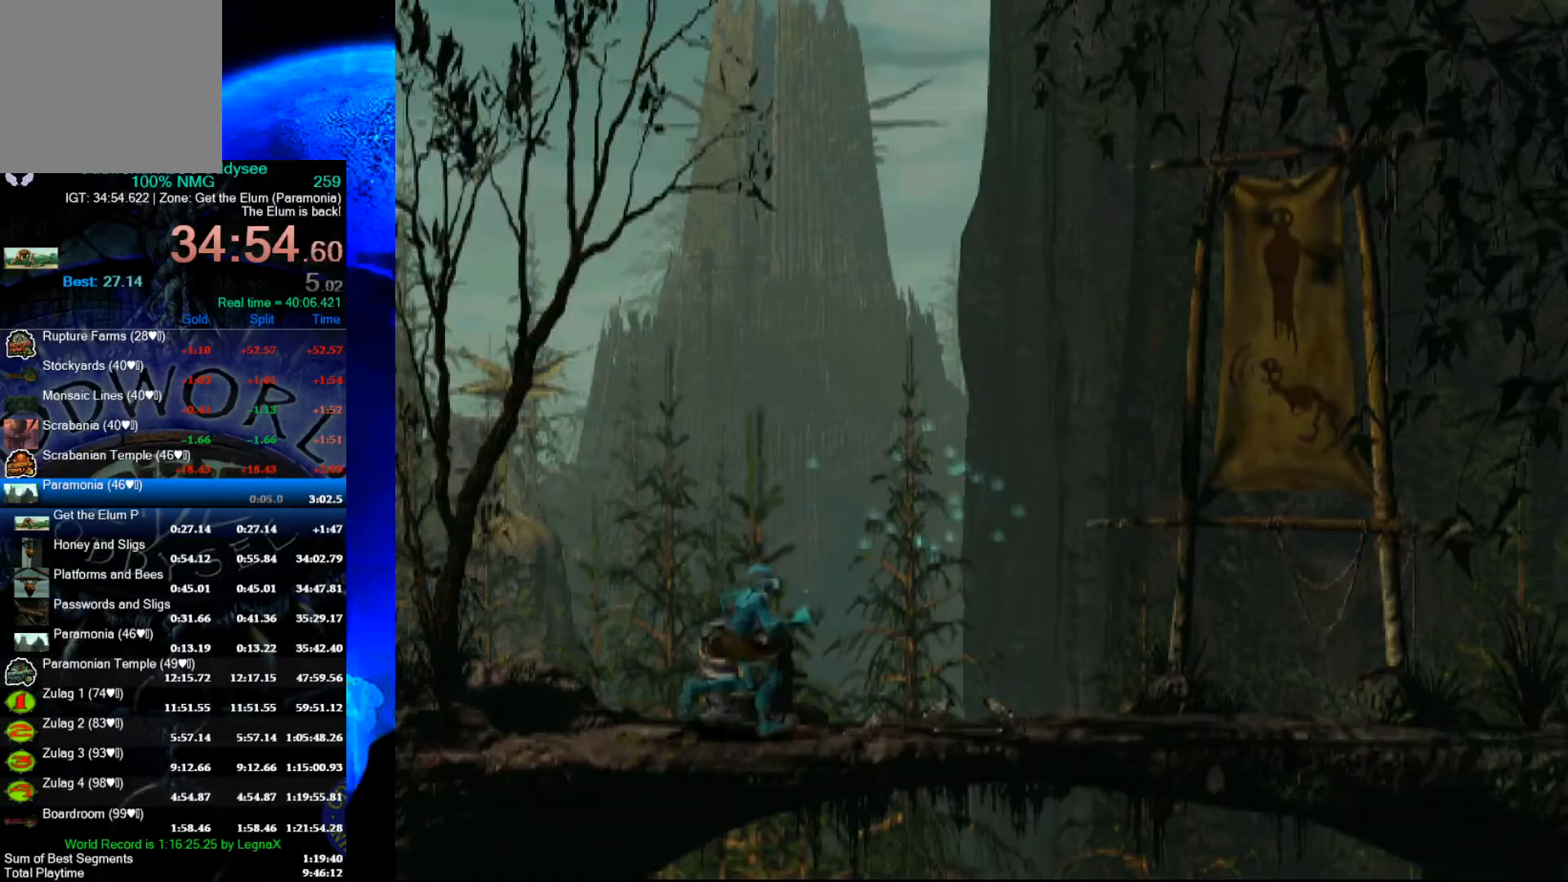
{"buttons": ["R1"], "left_stick": "right", "events": [[267, "L3", "down"], [367, "L3", "up"]]}
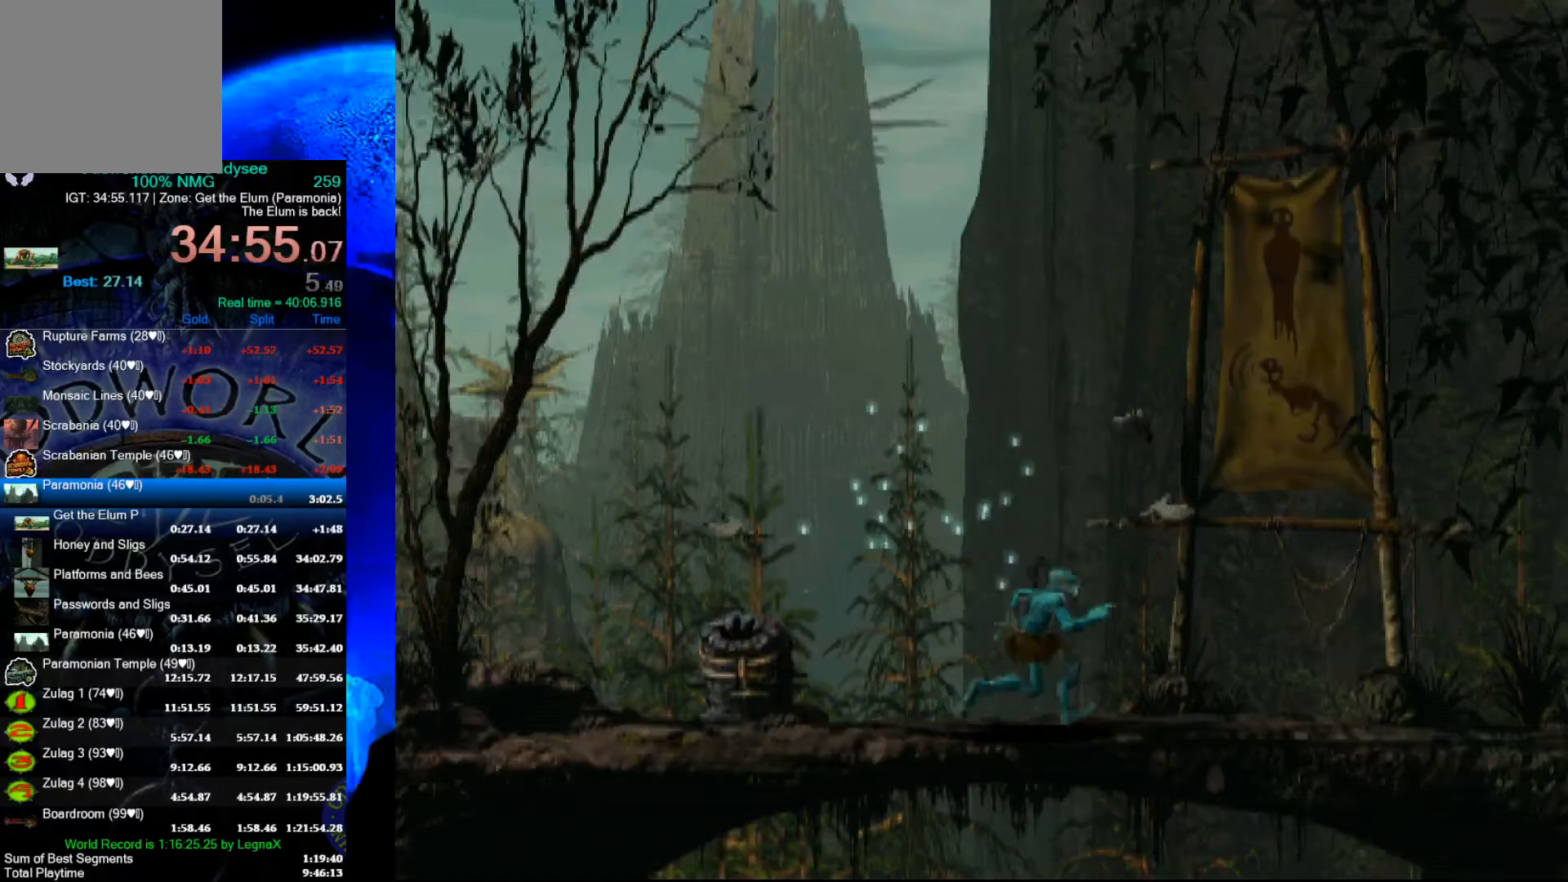
{"buttons": ["R1"], "left_stick": "right", "events": []}
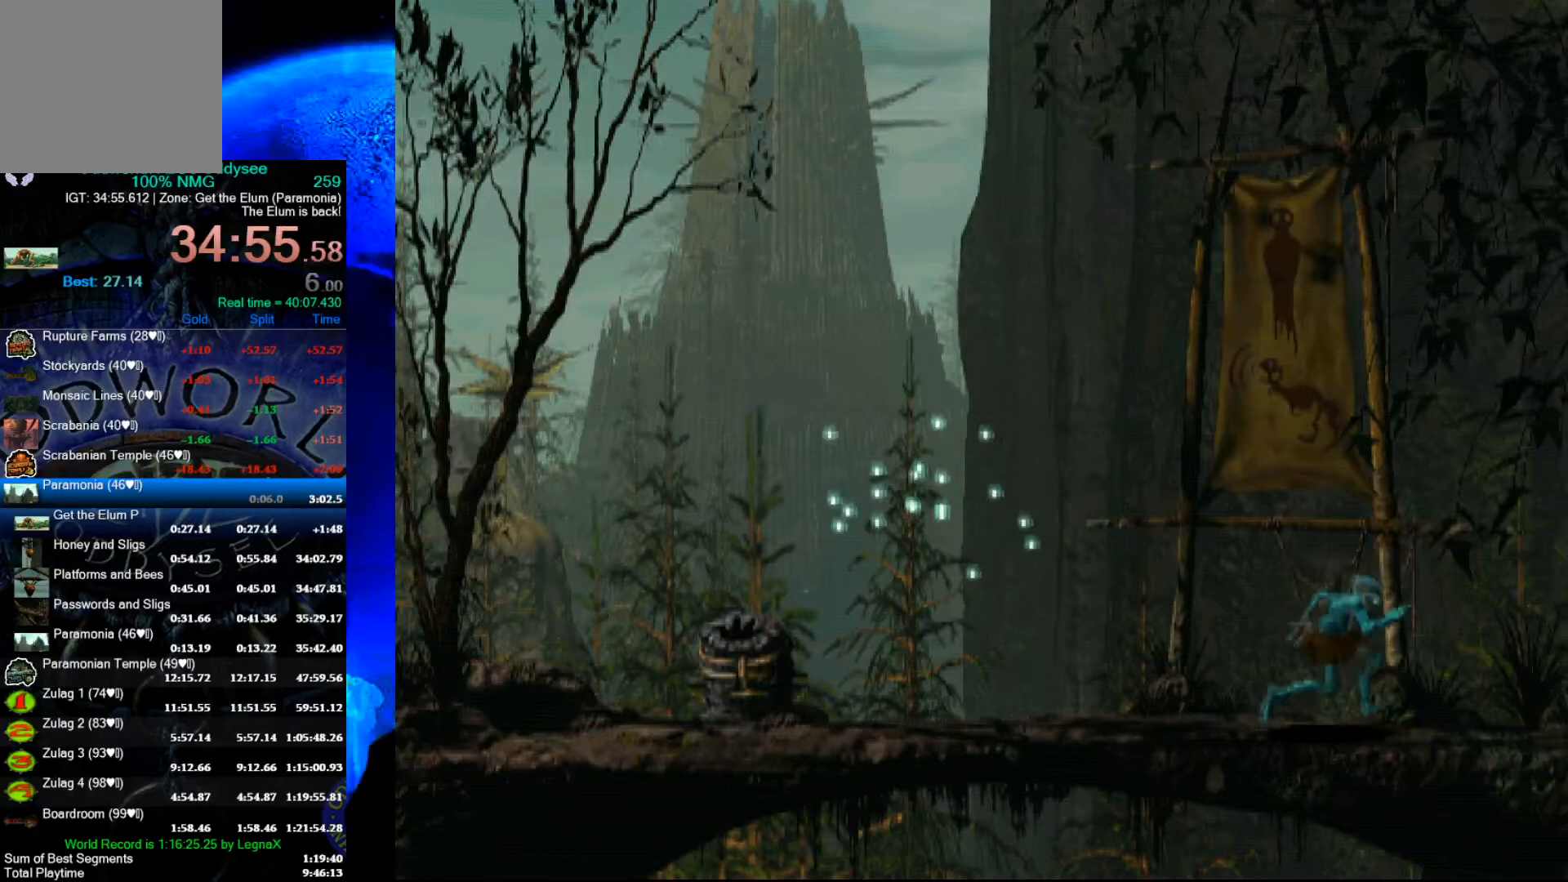
{"buttons": ["R1"], "left_stick": "right", "events": []}
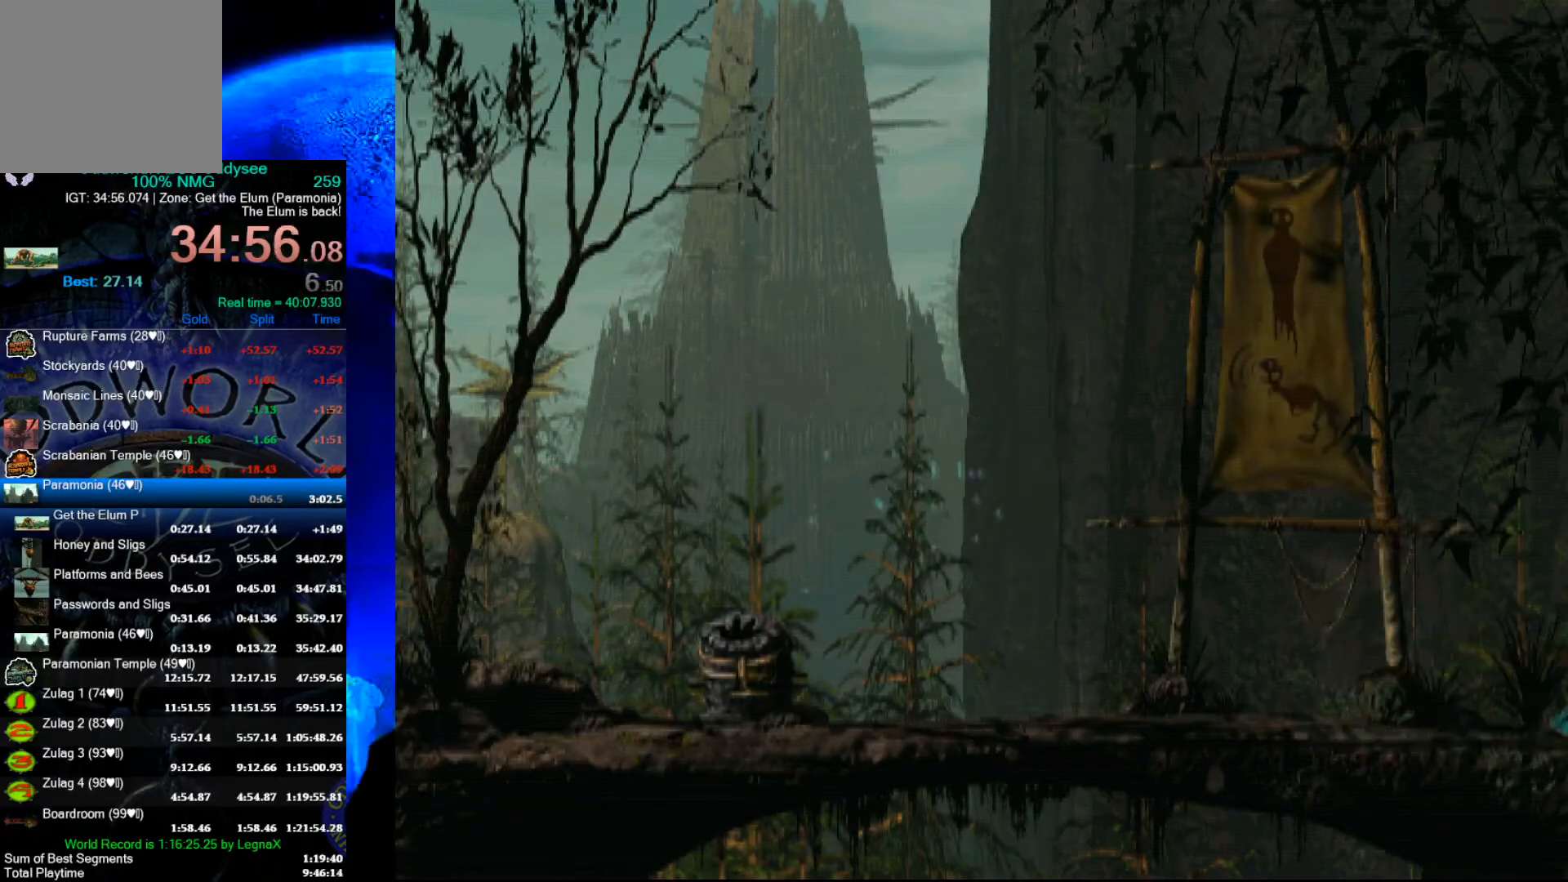
{"buttons": ["R1"], "left_stick": "right", "events": []}
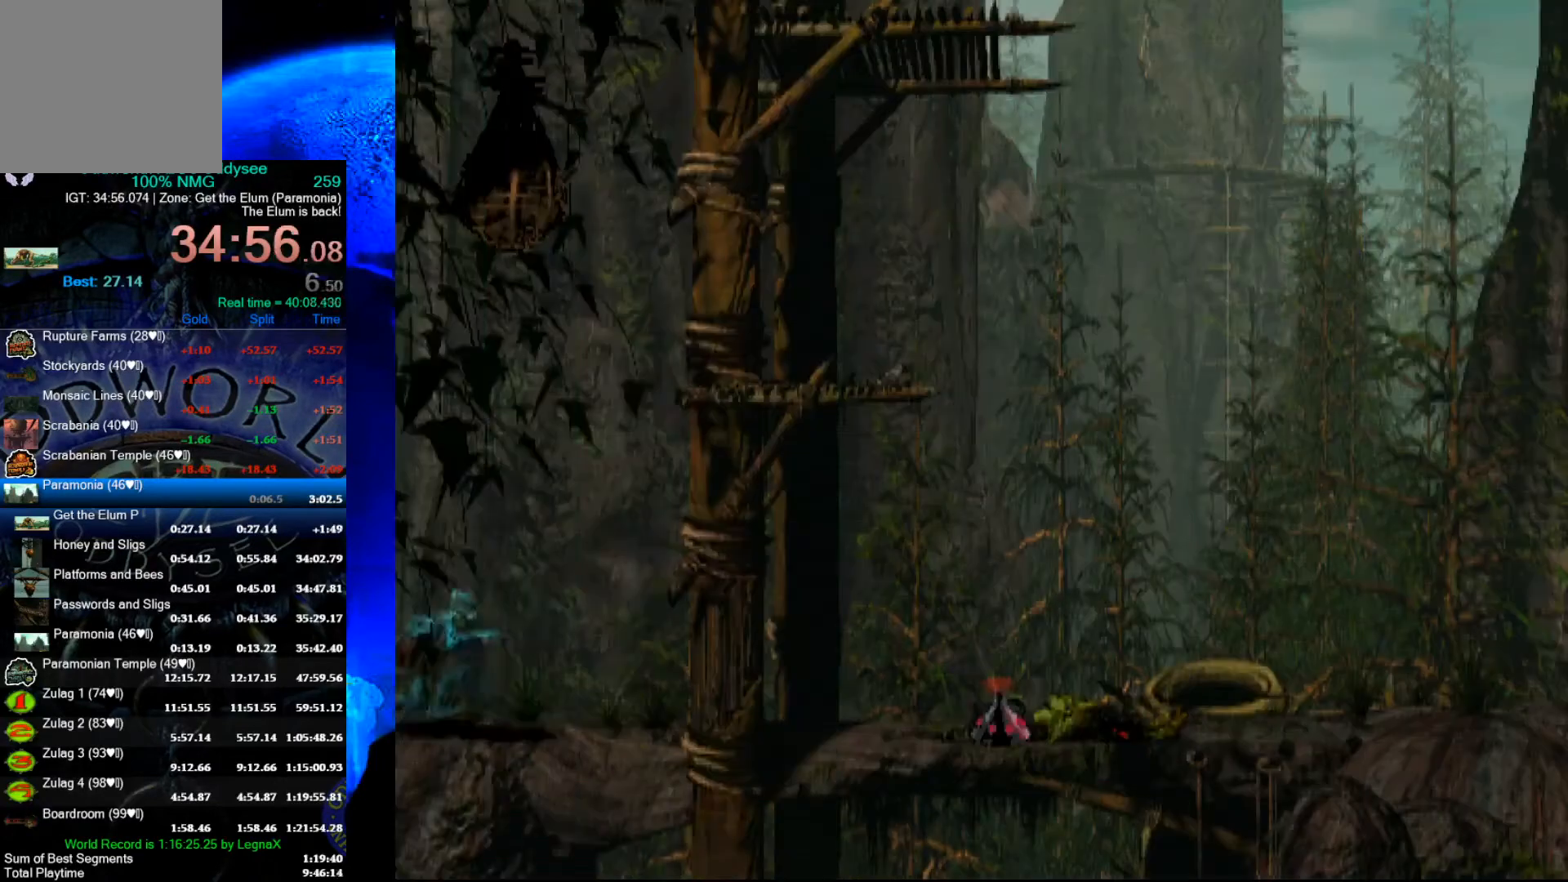
{"buttons": ["R1"], "left_stick": "right", "events": [[267, "L3", "down"], [367, "L3", "up"]]}
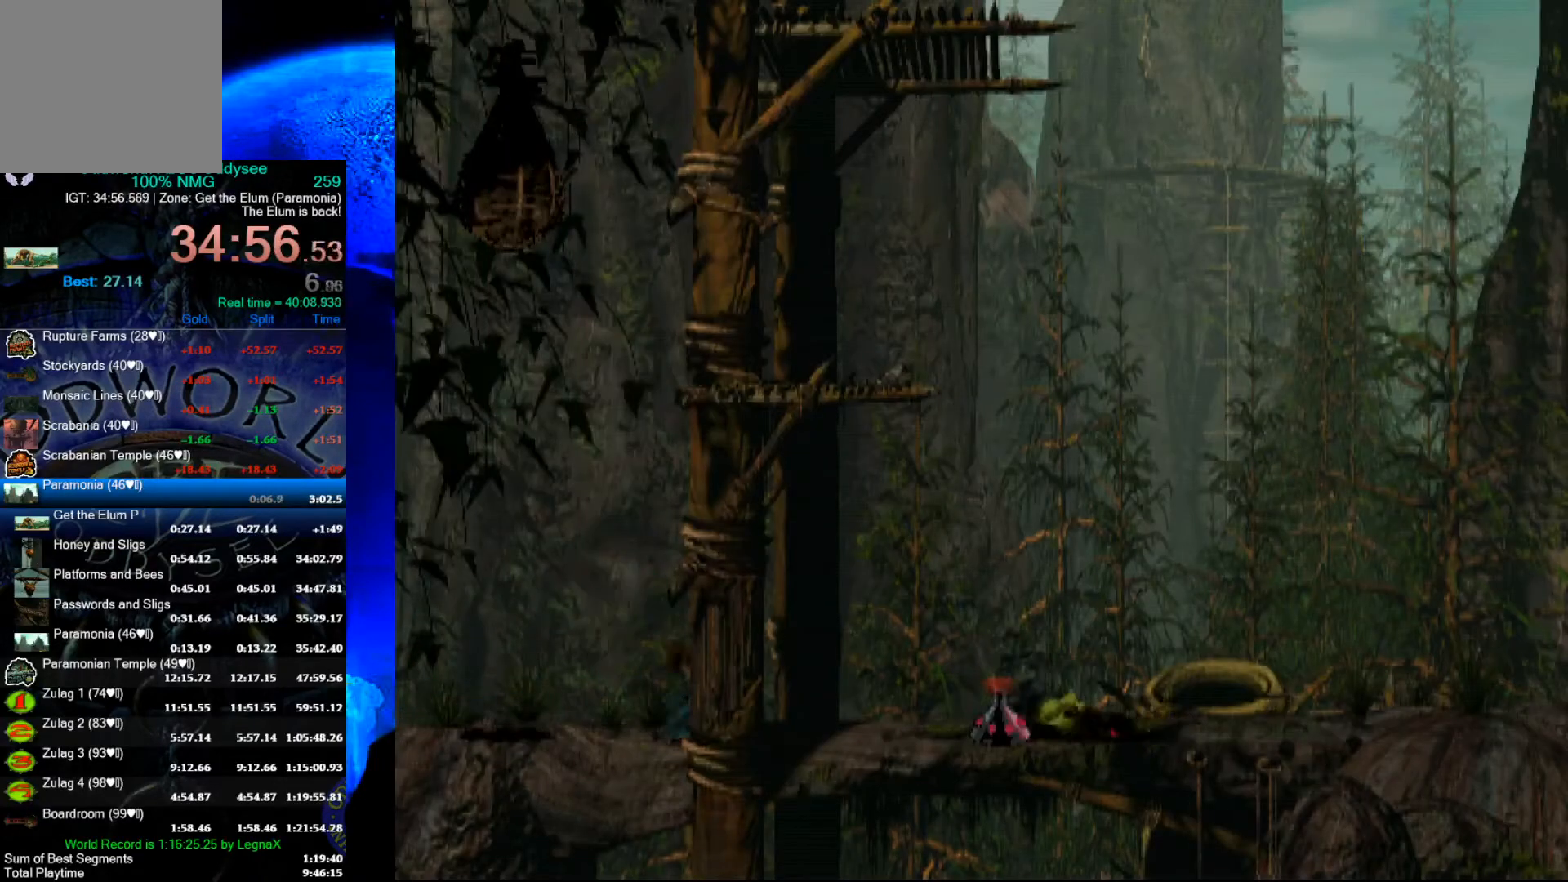
{"buttons": ["R1"], "left_stick": "right", "events": []}
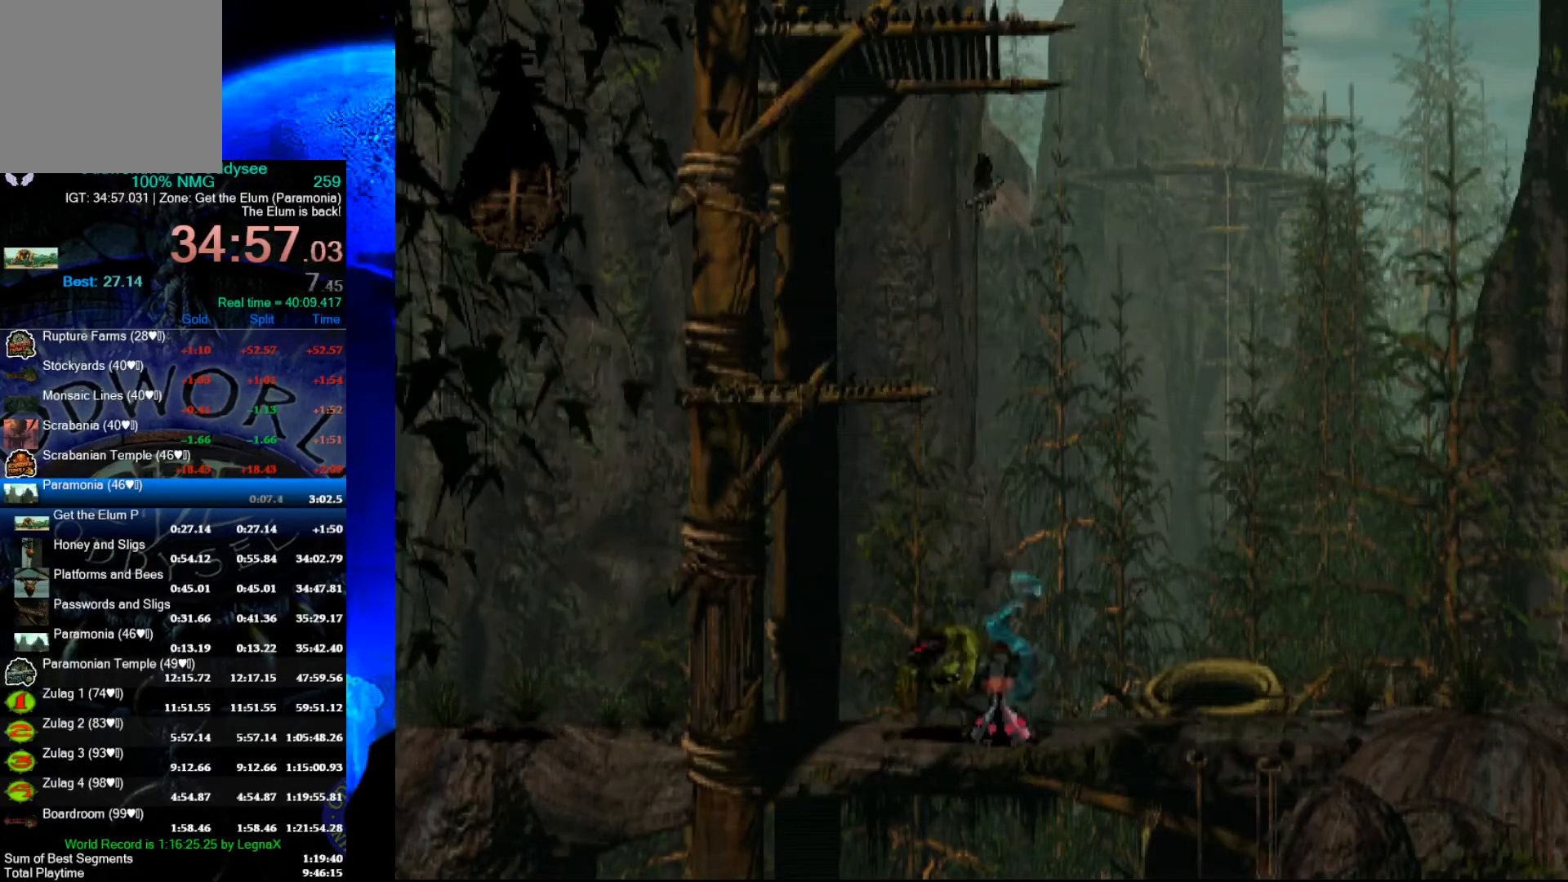
{"buttons": ["R1"], "left_stick": "right", "events": []}
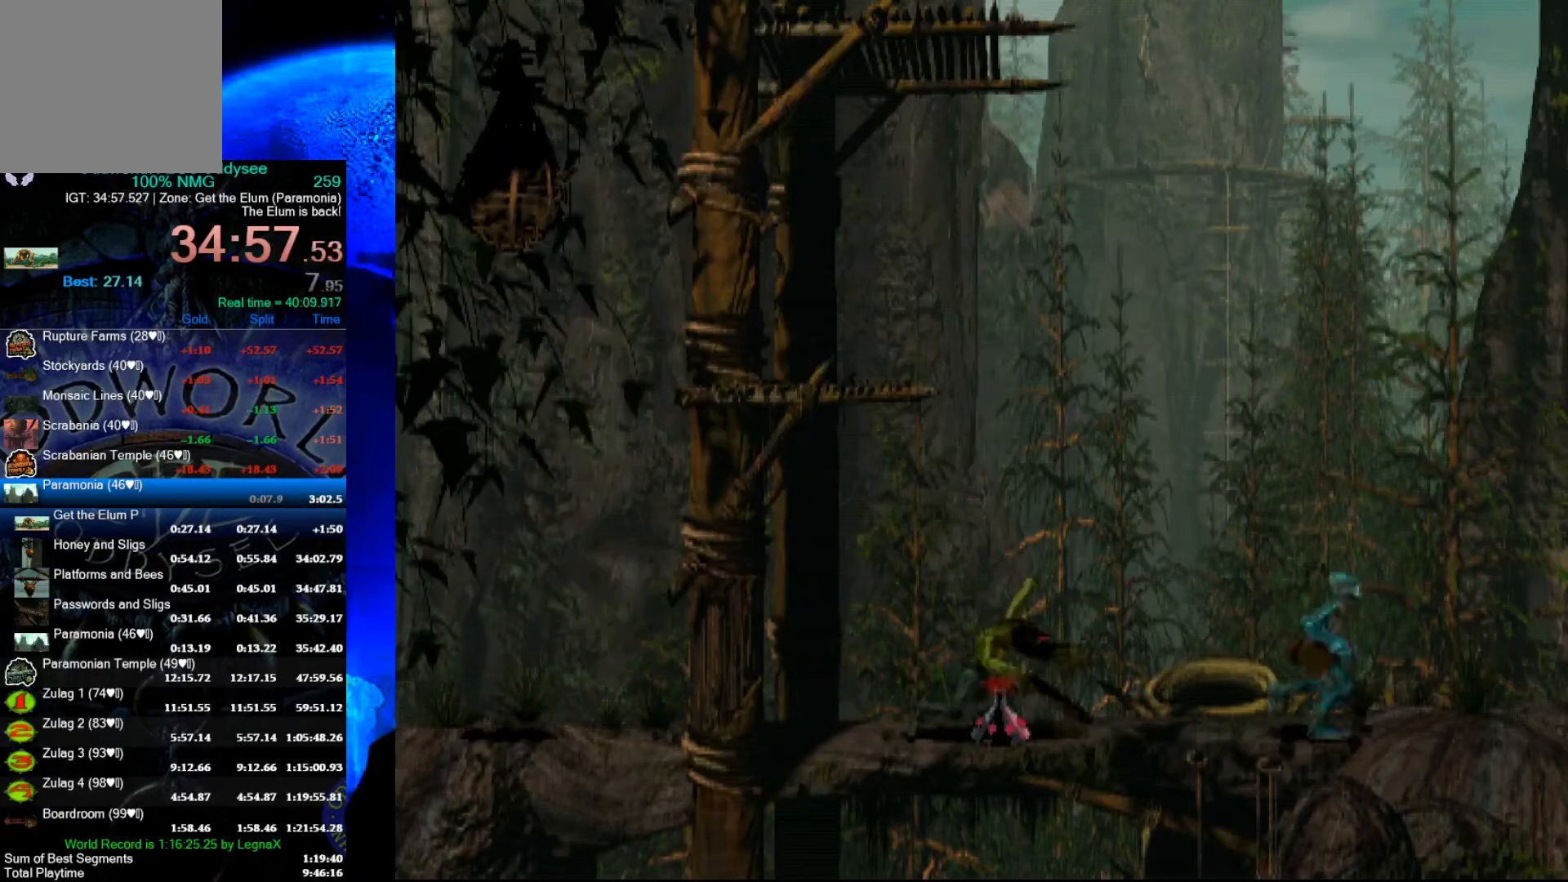
{"buttons": ["R1"], "left_stick": "right", "events": []}
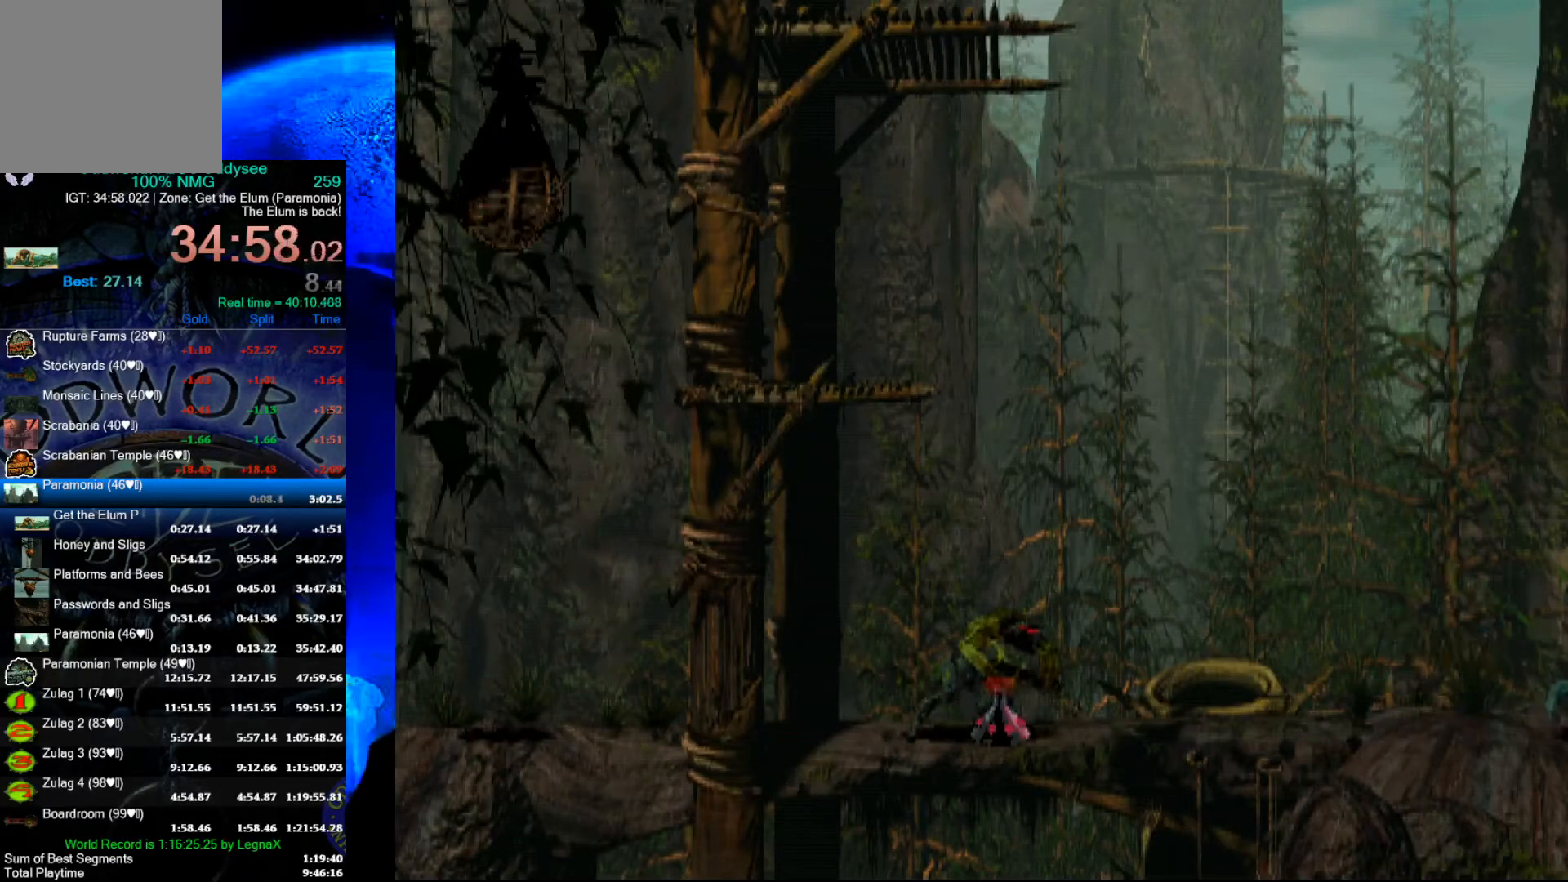
{"buttons": [], "left_stick": "right", "events": [[100, "R1", "up"]]}
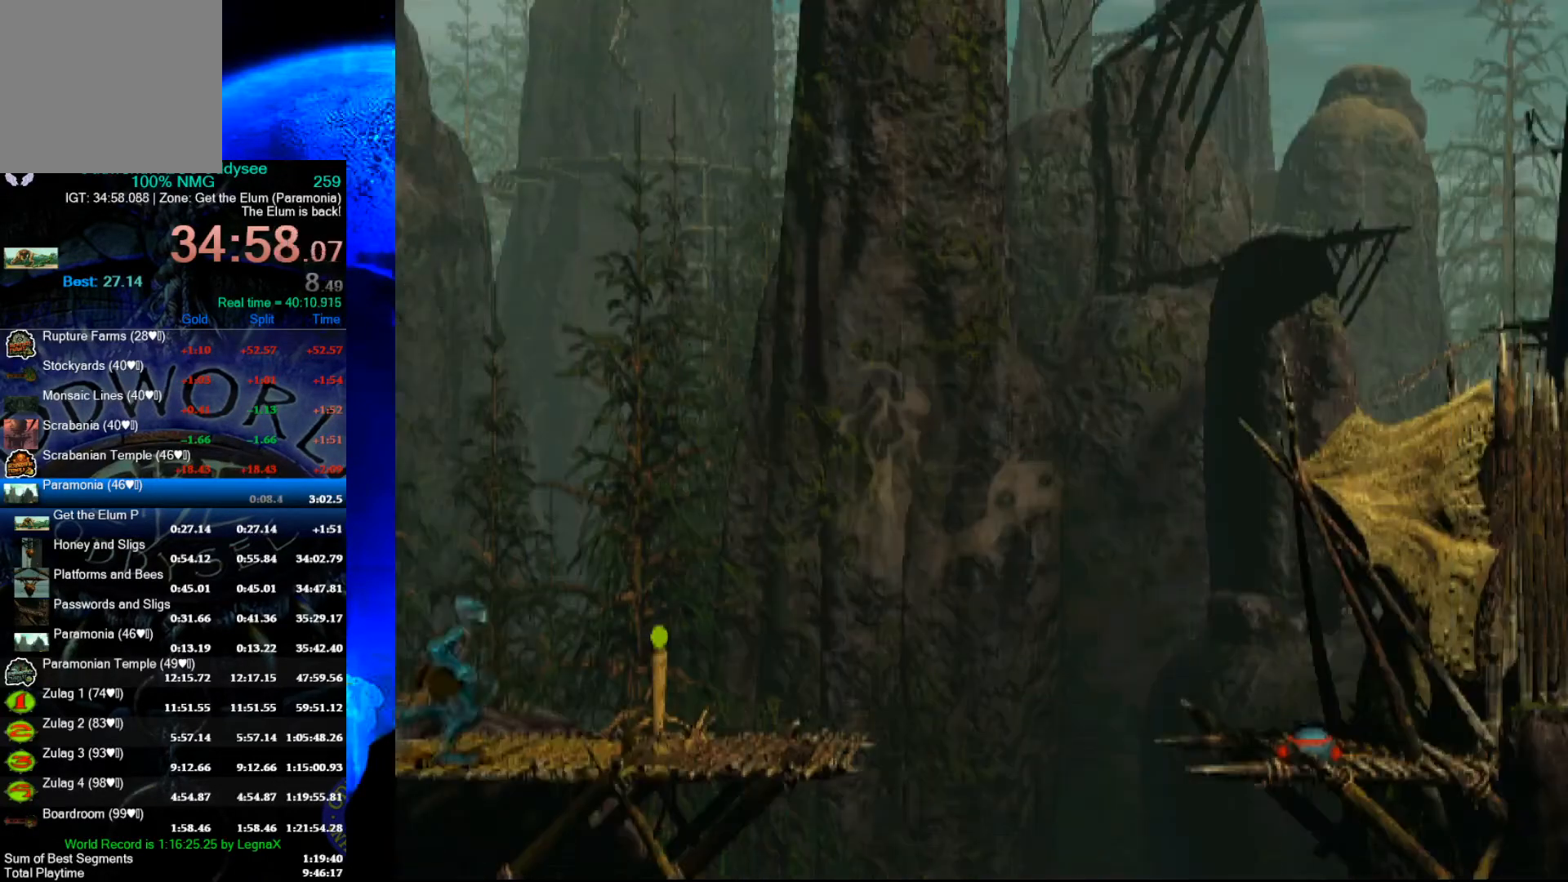
{"buttons": [], "left_stick": "center", "events": [[200, "left_stick", "center"], [433, "X", "down"], [500, "X", "up"]]}
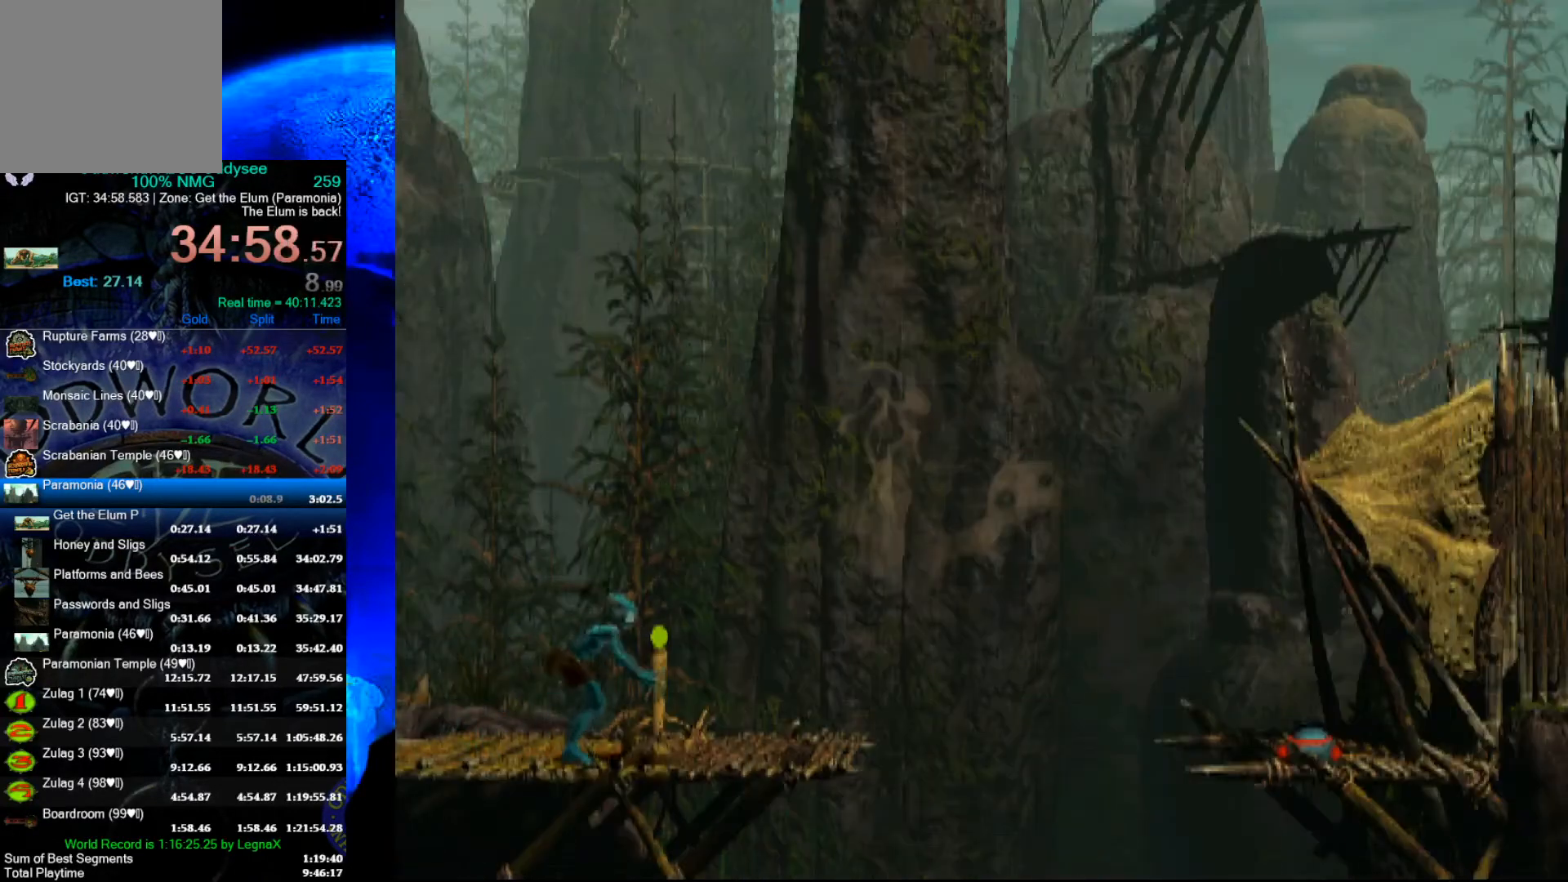
{"buttons": ["R1"], "left_stick": "left", "events": [[67, "X", "down"], [167, "X", "up"], [233, "left_stick", "left"], [267, "R1", "down"]]}
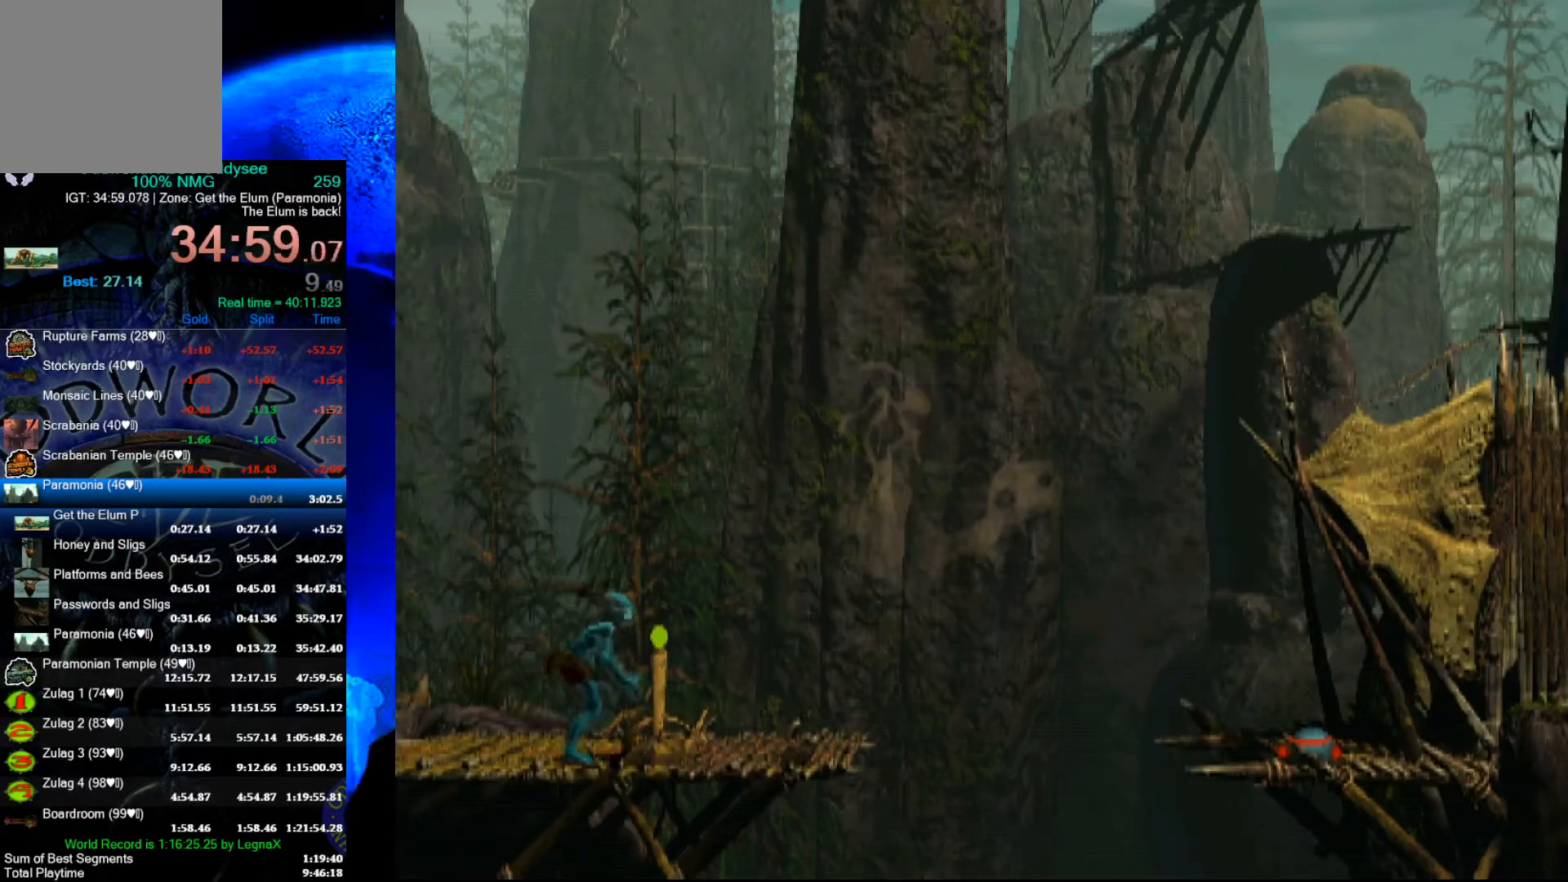
{"buttons": ["R1"], "left_stick": "left", "events": []}
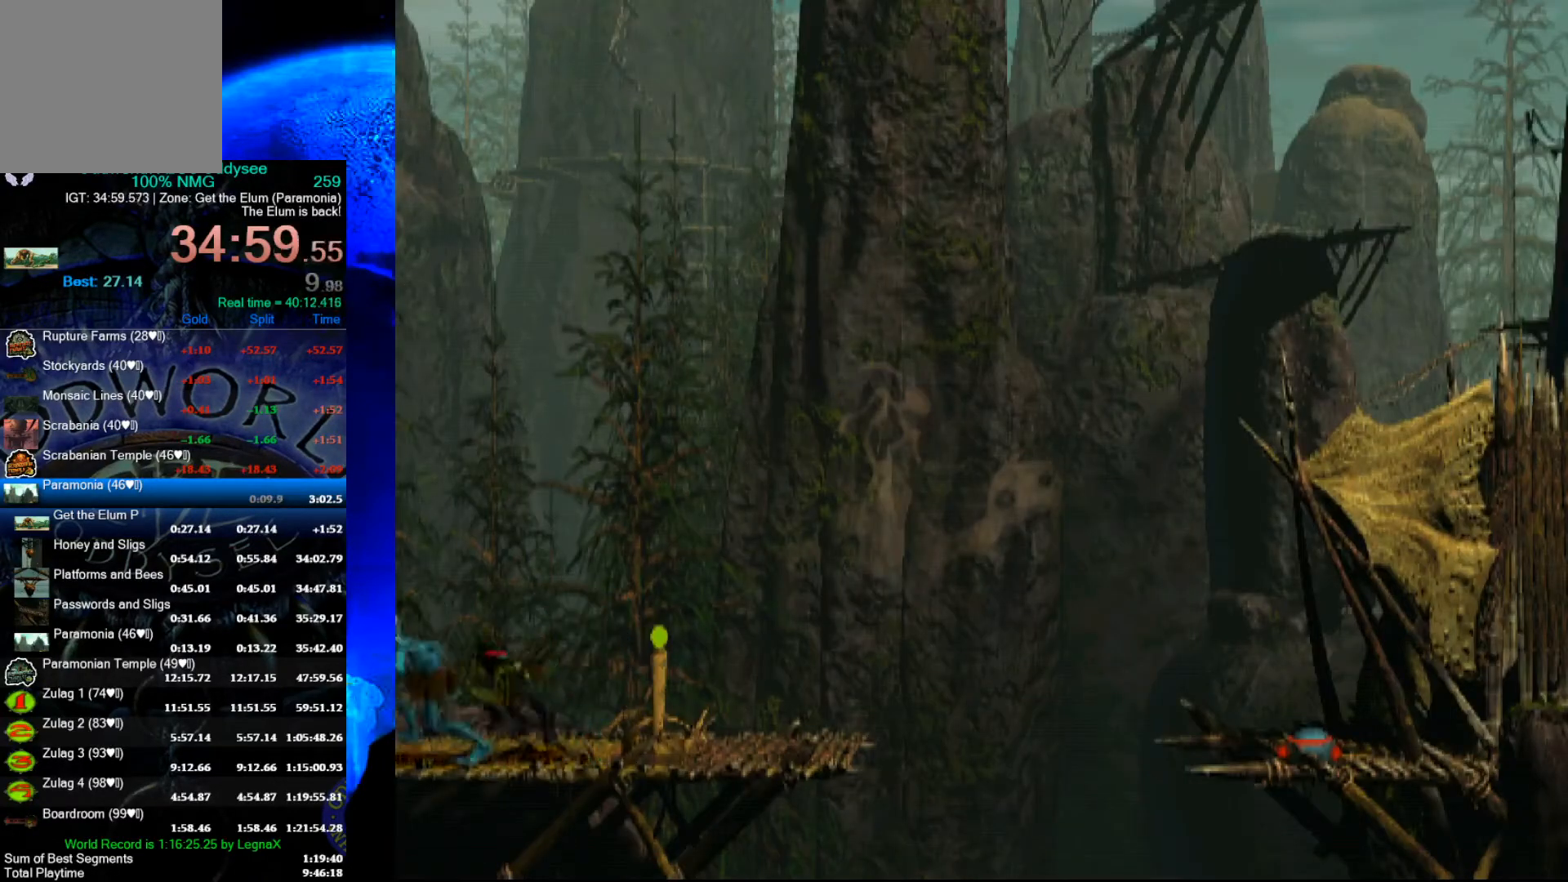
{"buttons": ["R1"], "left_stick": "left", "events": []}
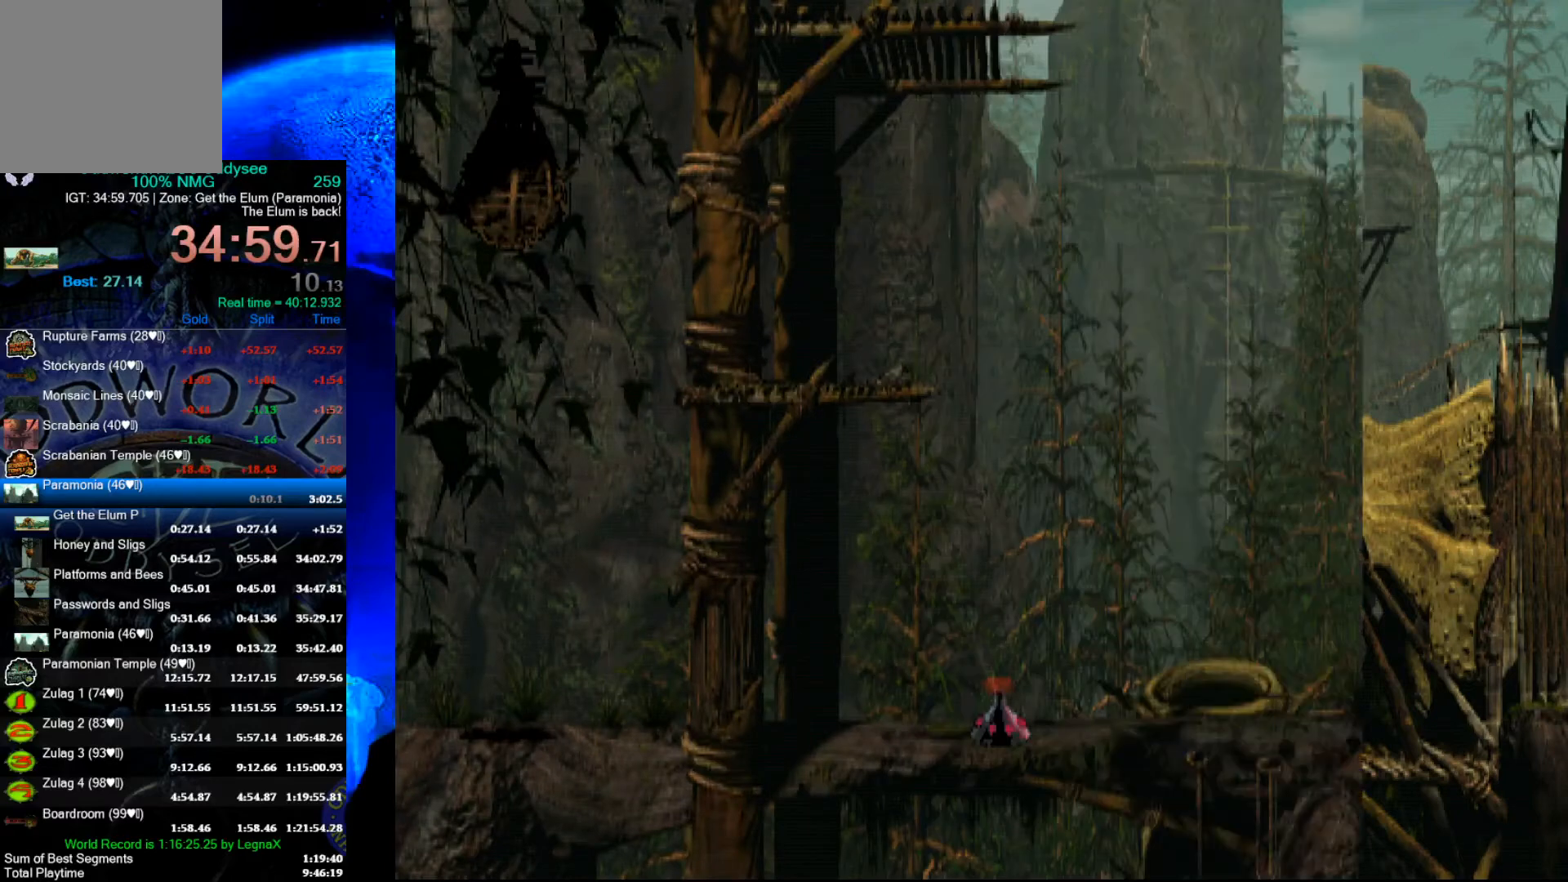
{"buttons": [], "left_stick": "up", "events": [[267, "R1", "up"], [267, "left_stick", "up-left"], [367, "left_stick", "up"]]}
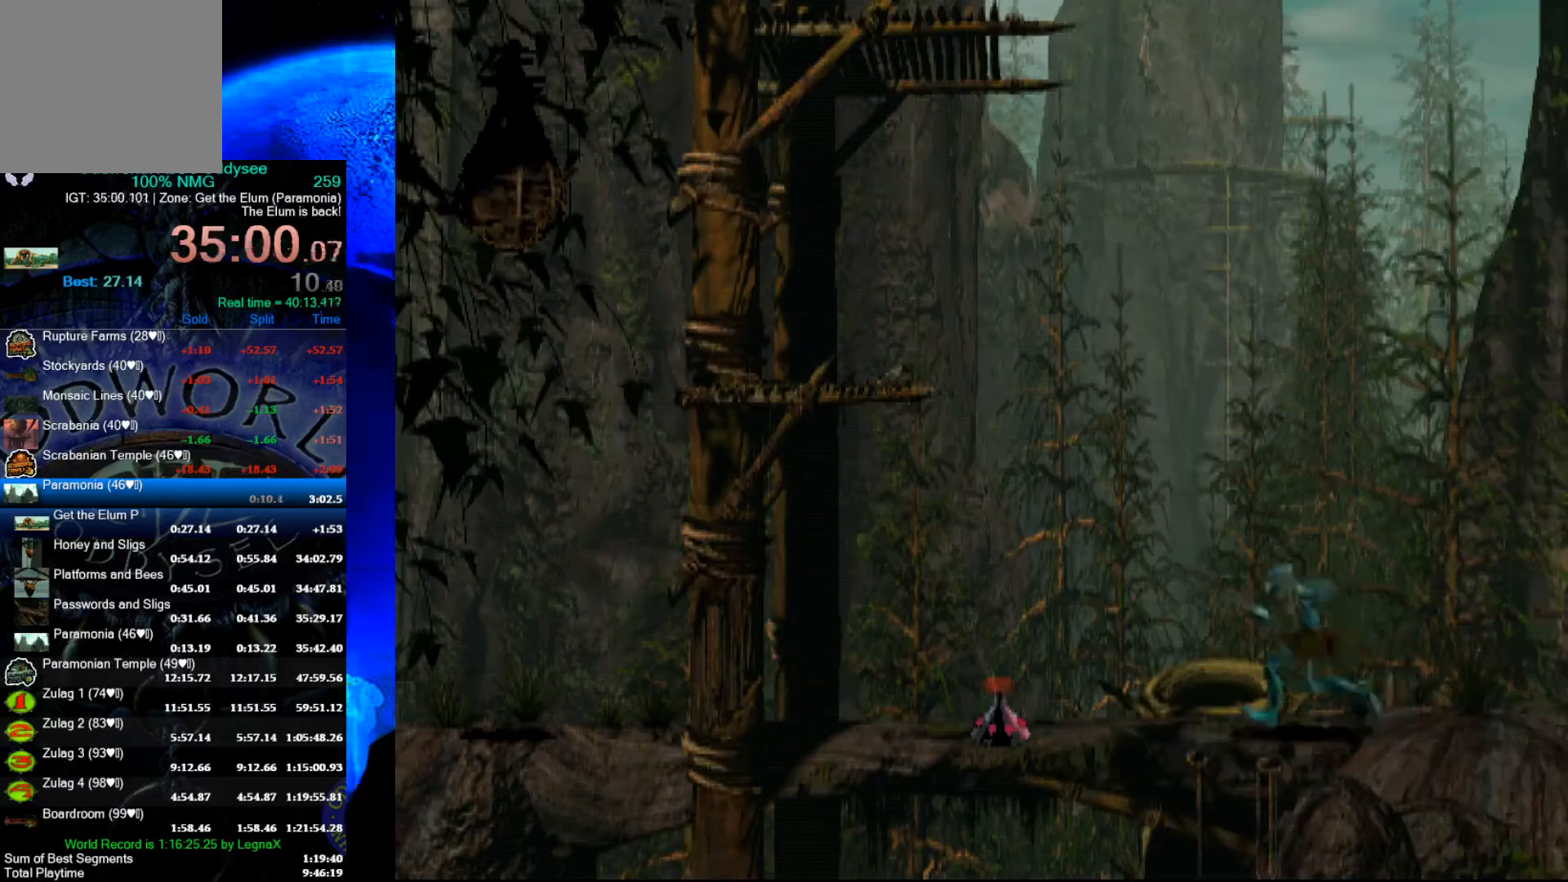
{"buttons": [], "left_stick": "center", "events": [[500, "left_stick", "center"]]}
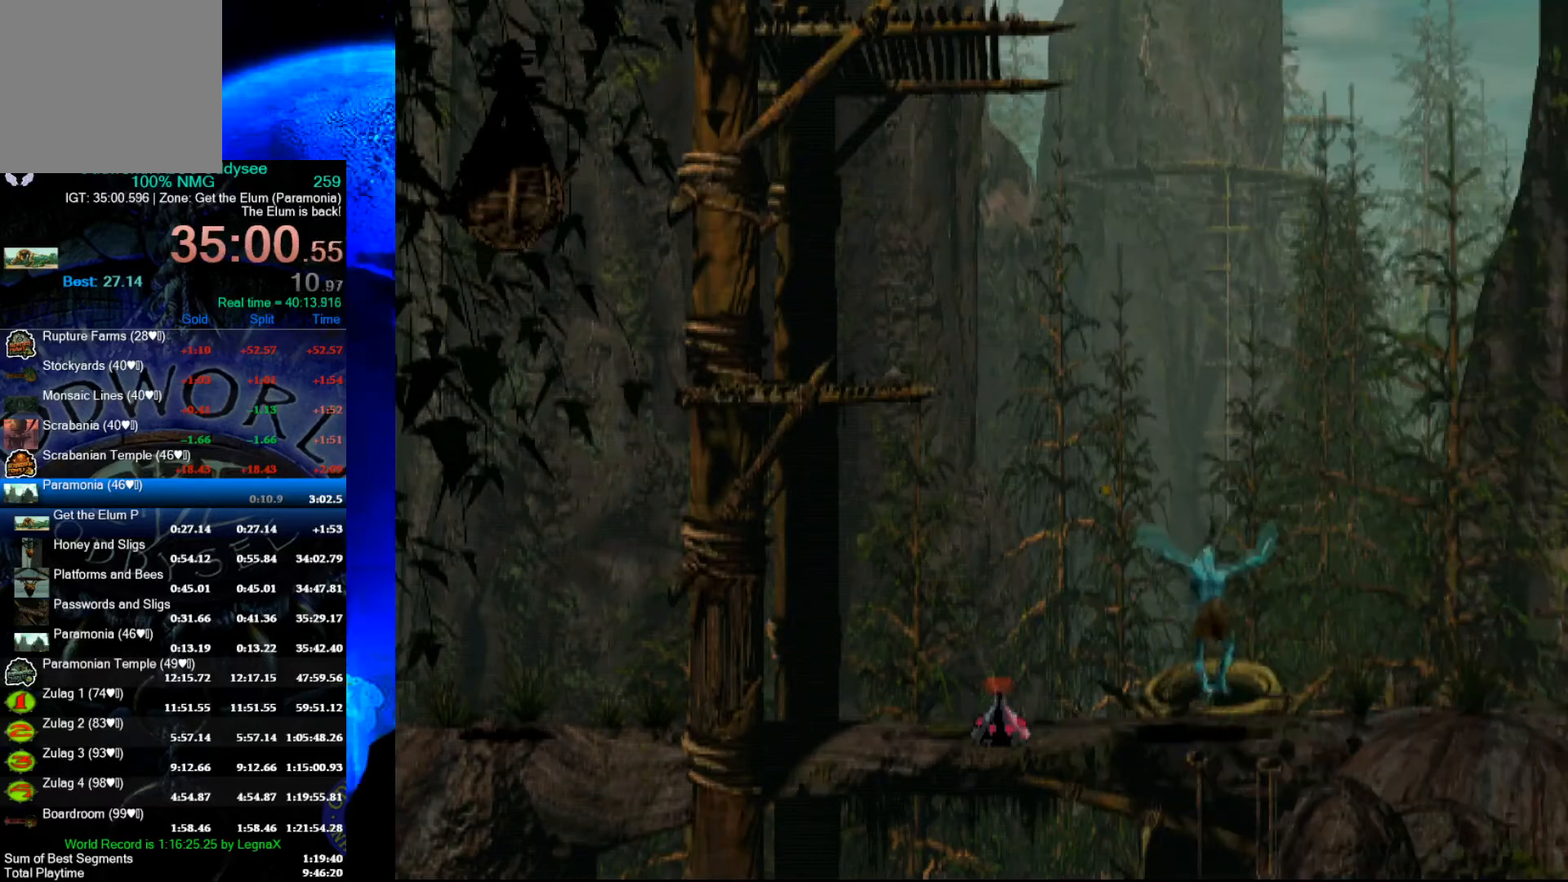
{"buttons": [], "left_stick": "left", "events": [[267, "left_stick", "left"]]}
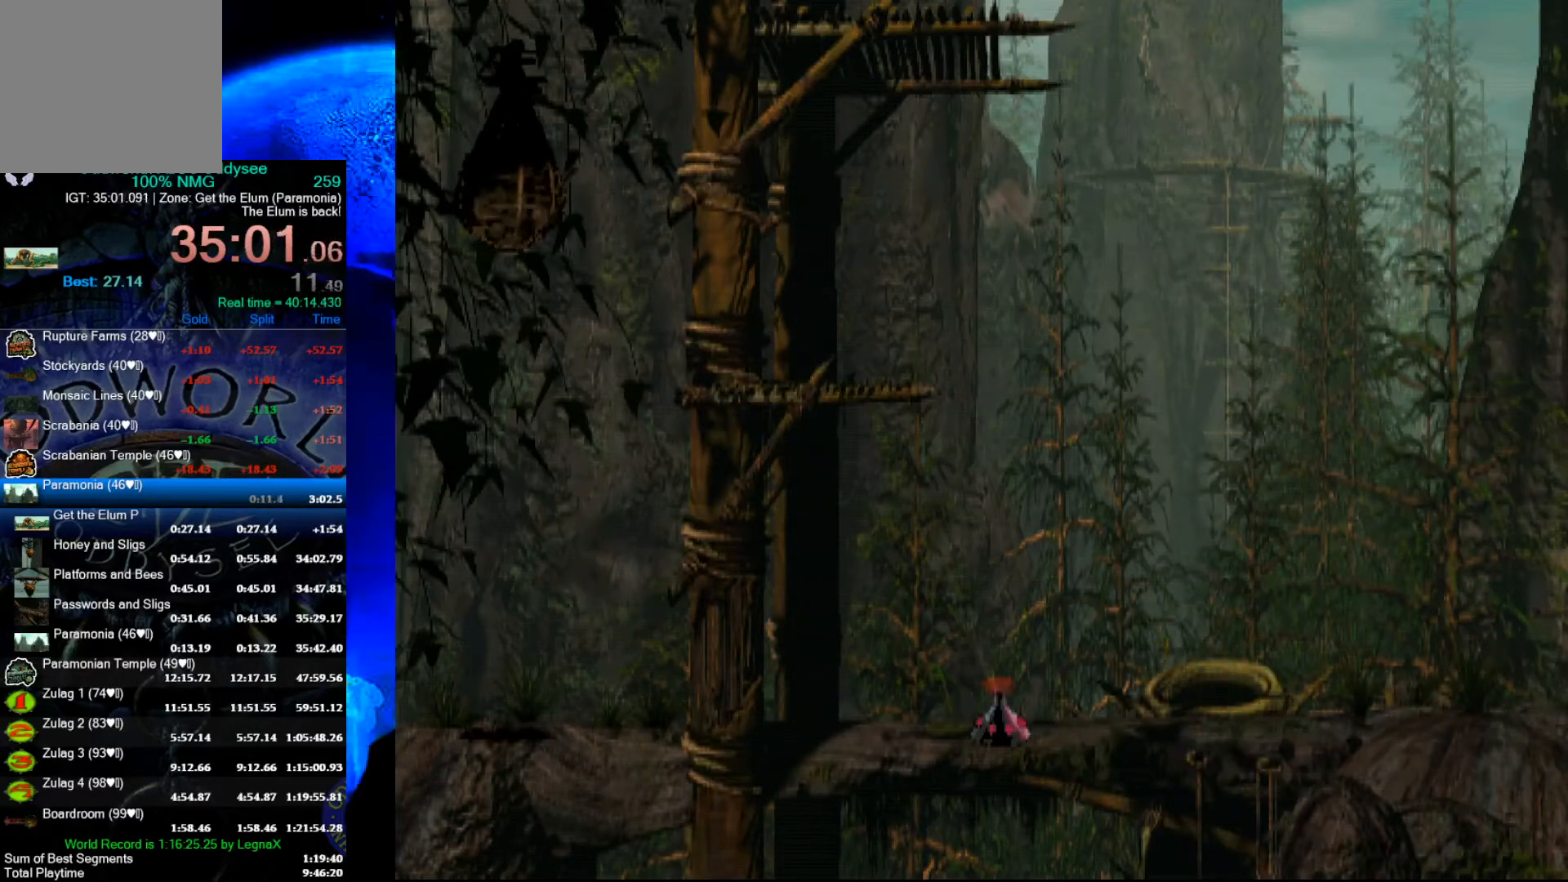
{"buttons": ["R2"], "left_stick": "left", "events": [[67, "R2", "down"]]}
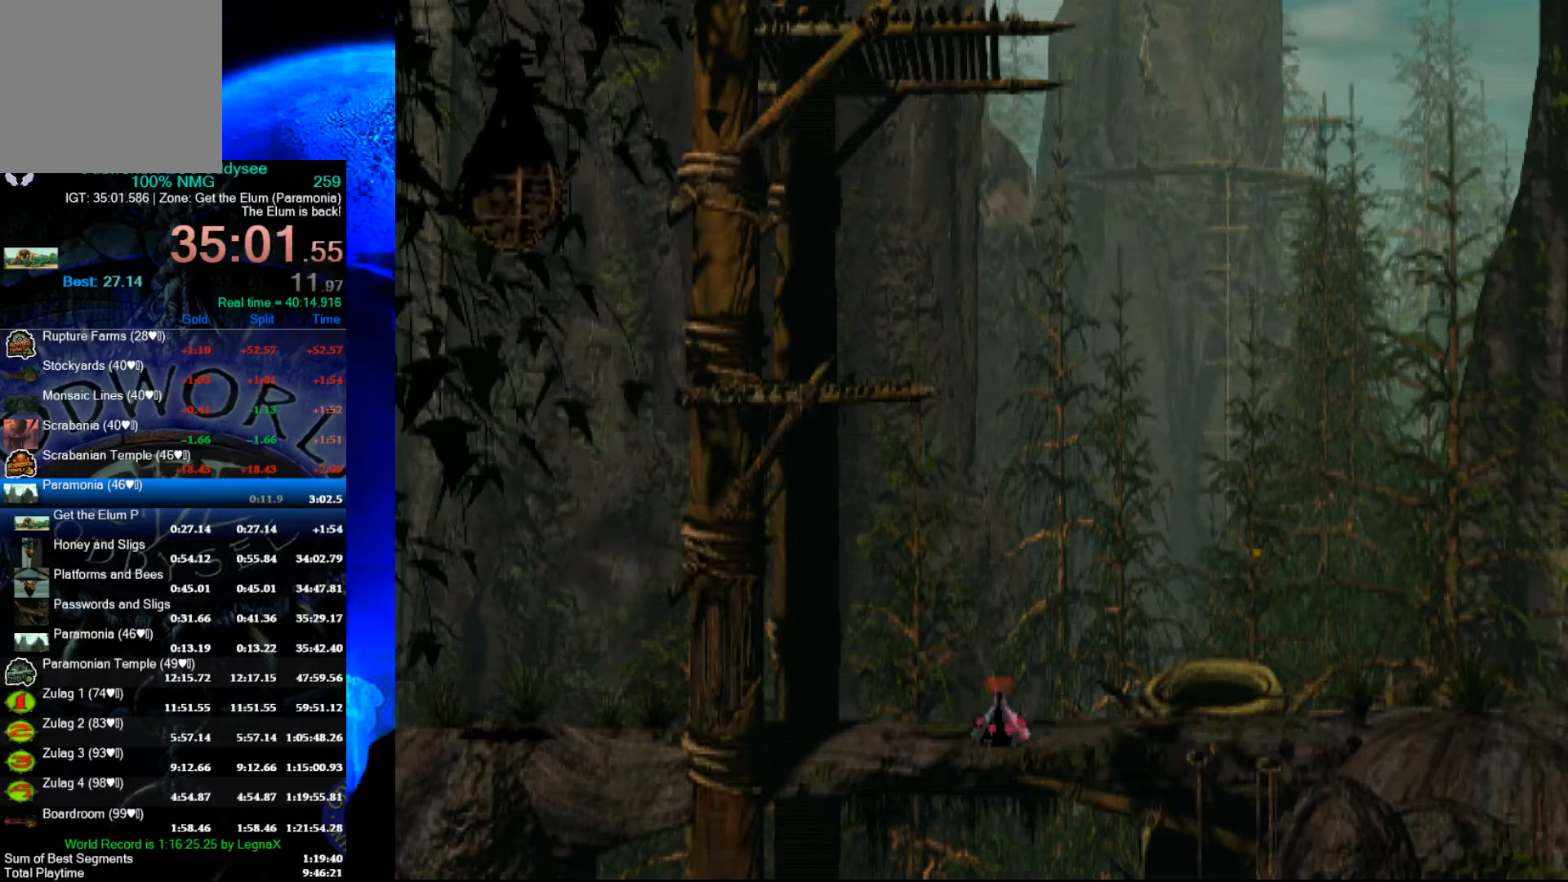
{"buttons": ["R2"], "left_stick": "left", "events": []}
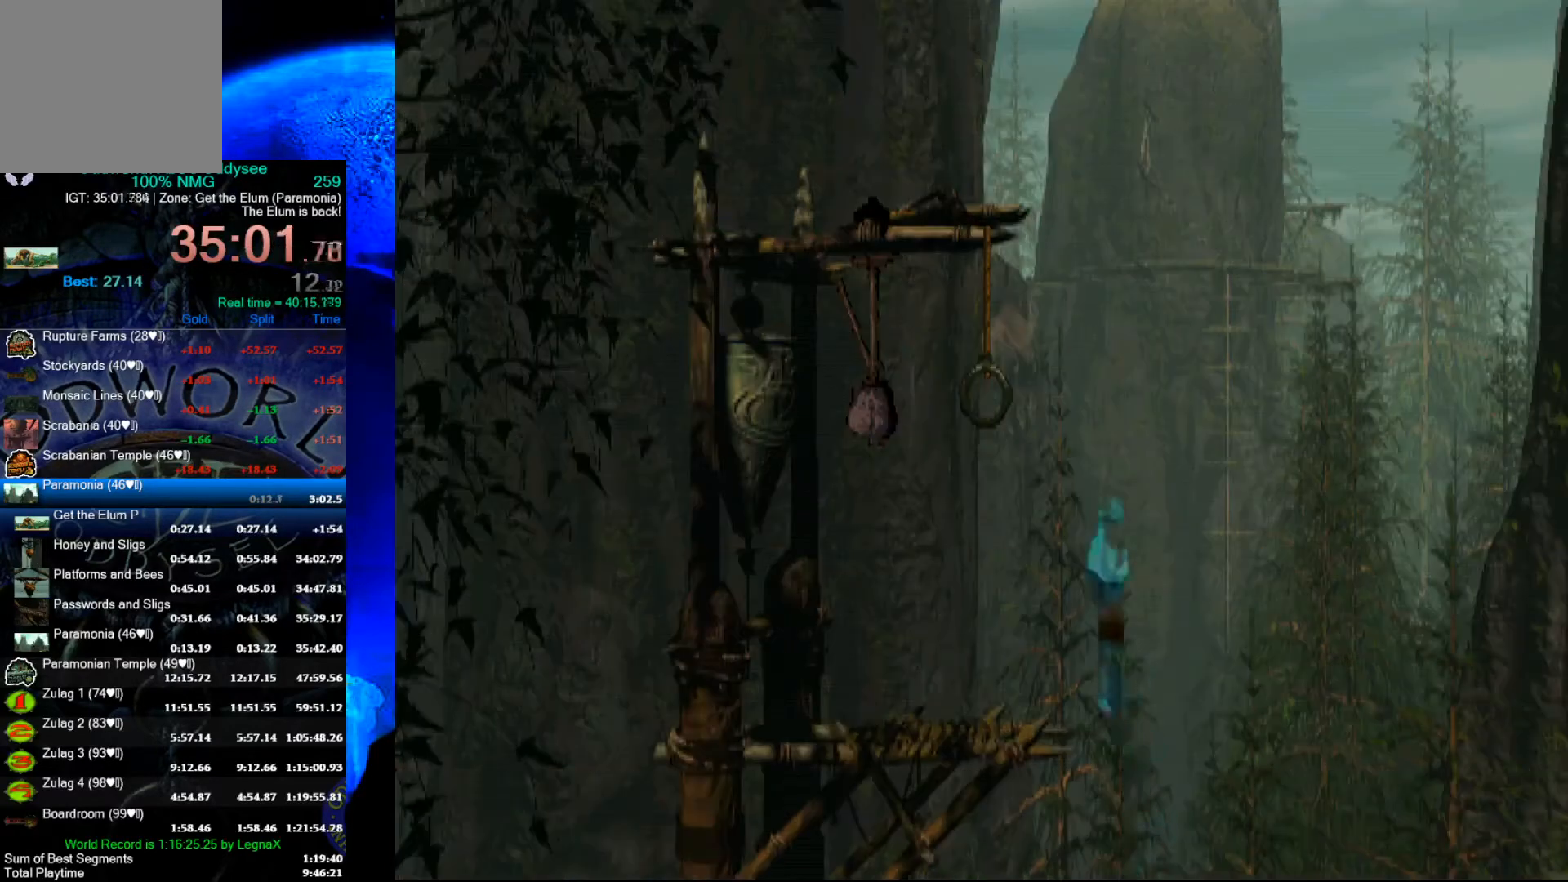
{"buttons": ["R2"], "left_stick": "left", "events": [[100, "R2", "up"], [333, "R2", "down"]]}